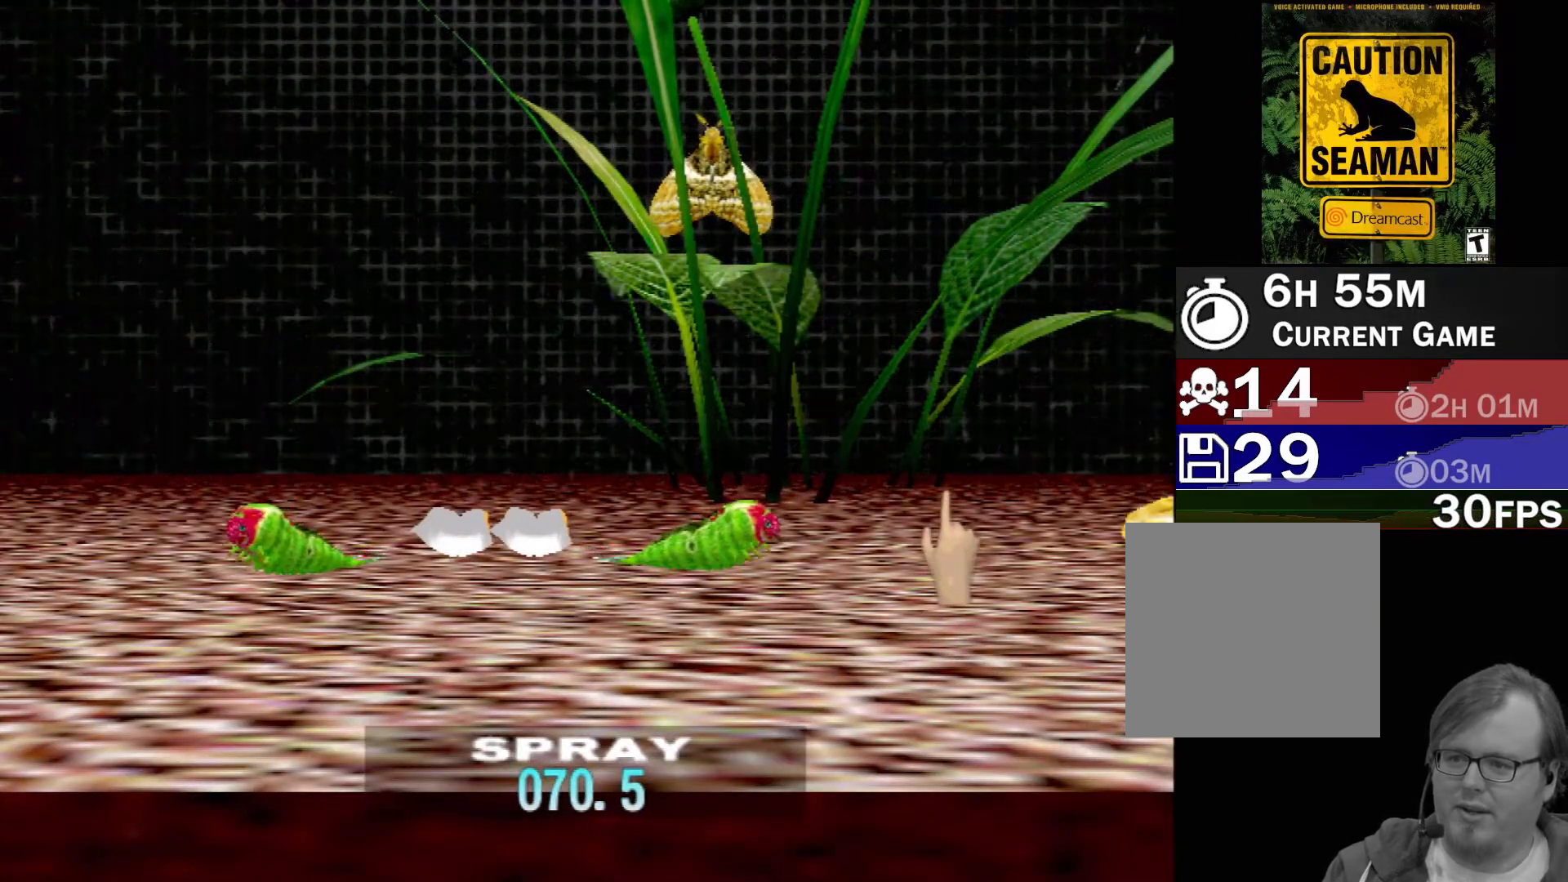
Gameplay with a controller (Xbox layout); each line is a JSON object with the inputs held at the frame after it. "events" lists button and stick changes between this image and that frame as [ms after this image, input, new state], when the widget could be followed in between. Not read: L1 L2 L3 R1 R3 SELECT right_stick.
{"buttons": [], "left_stick": "center", "events": [[50, "DPAD_UP", "up"], [233, "DPAD_UP", "down"], [350, "DPAD_UP", "up"], [450, "DPAD_UP", "down"], [483, "DPAD_UP", "up"]]}
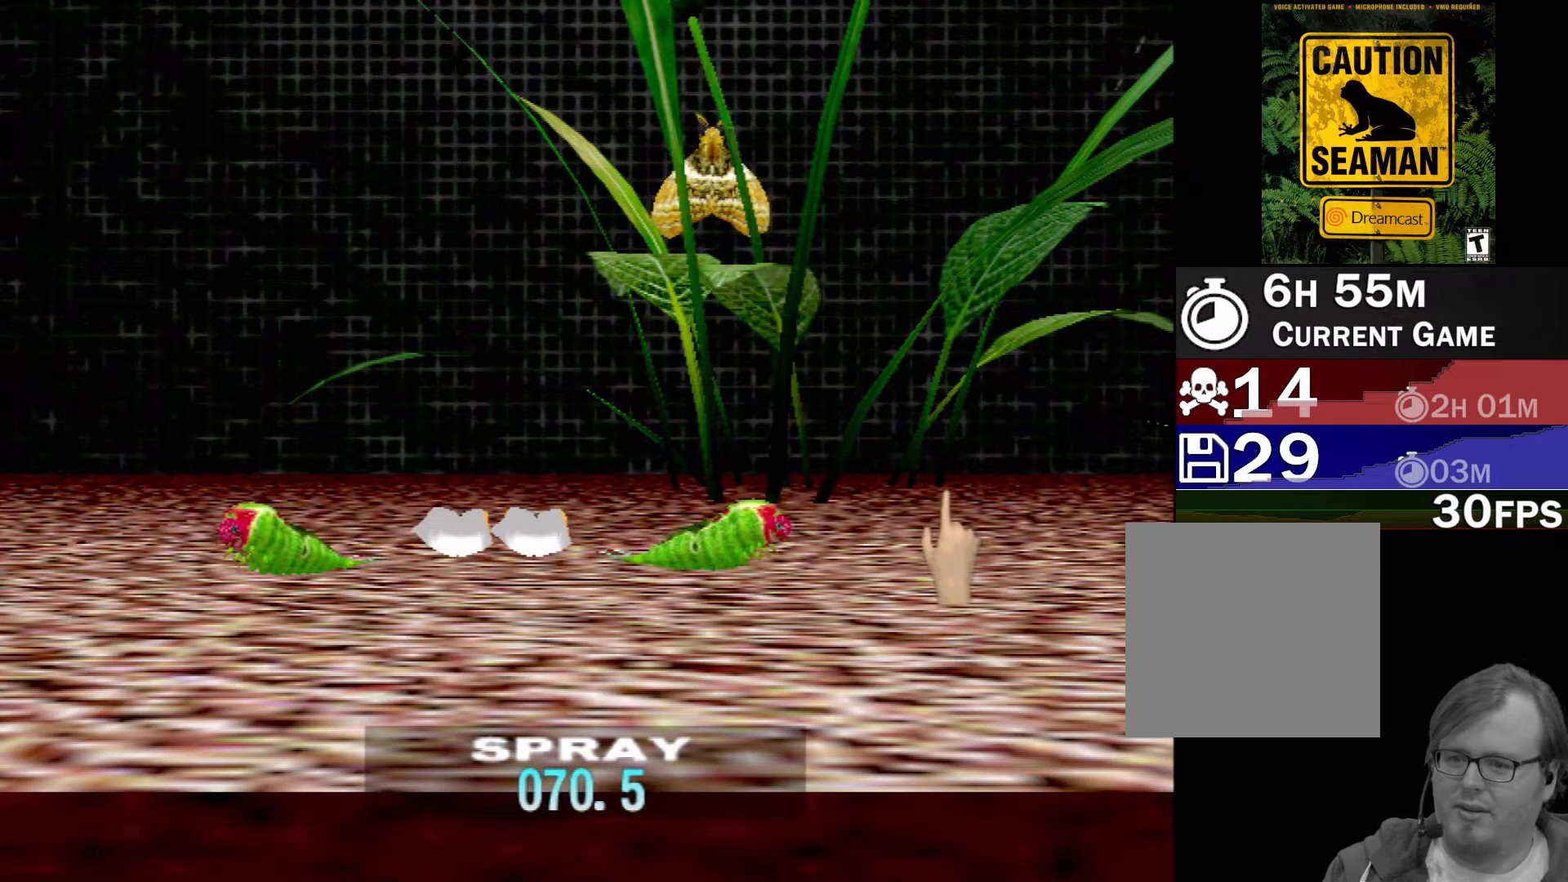
{"buttons": ["DPAD_UP"], "left_stick": "center", "events": [[300, "DPAD_UP", "down"], [400, "DPAD_UP", "up"], [483, "DPAD_UP", "down"]]}
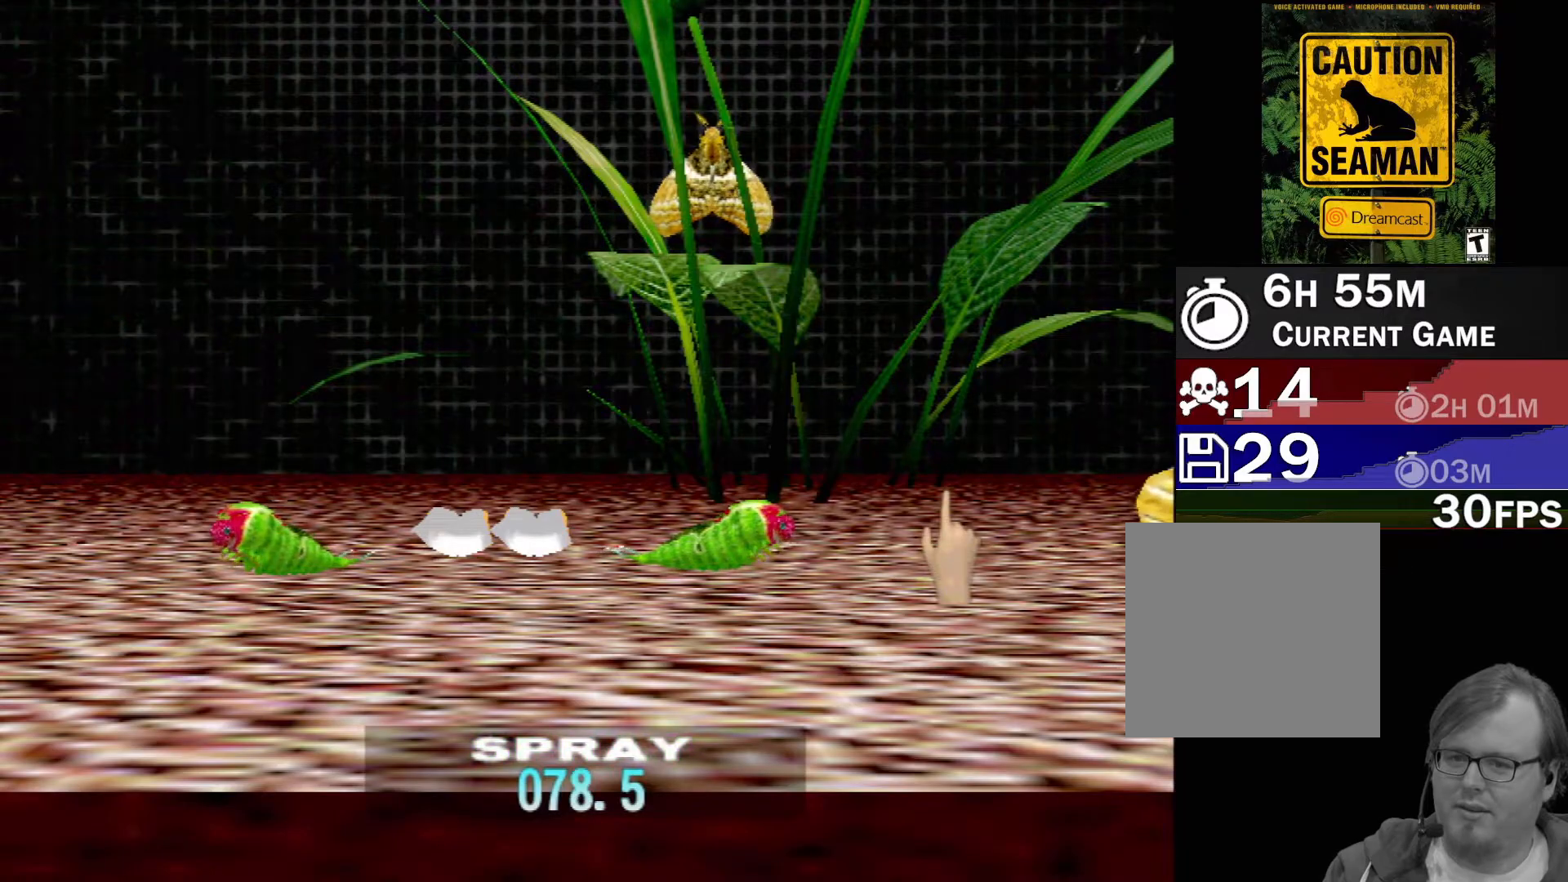
{"buttons": [], "left_stick": "right", "events": [[67, "DPAD_UP", "up"], [150, "DPAD_UP", "down"], [250, "DPAD_UP", "up"], [500, "left_stick", "right"]]}
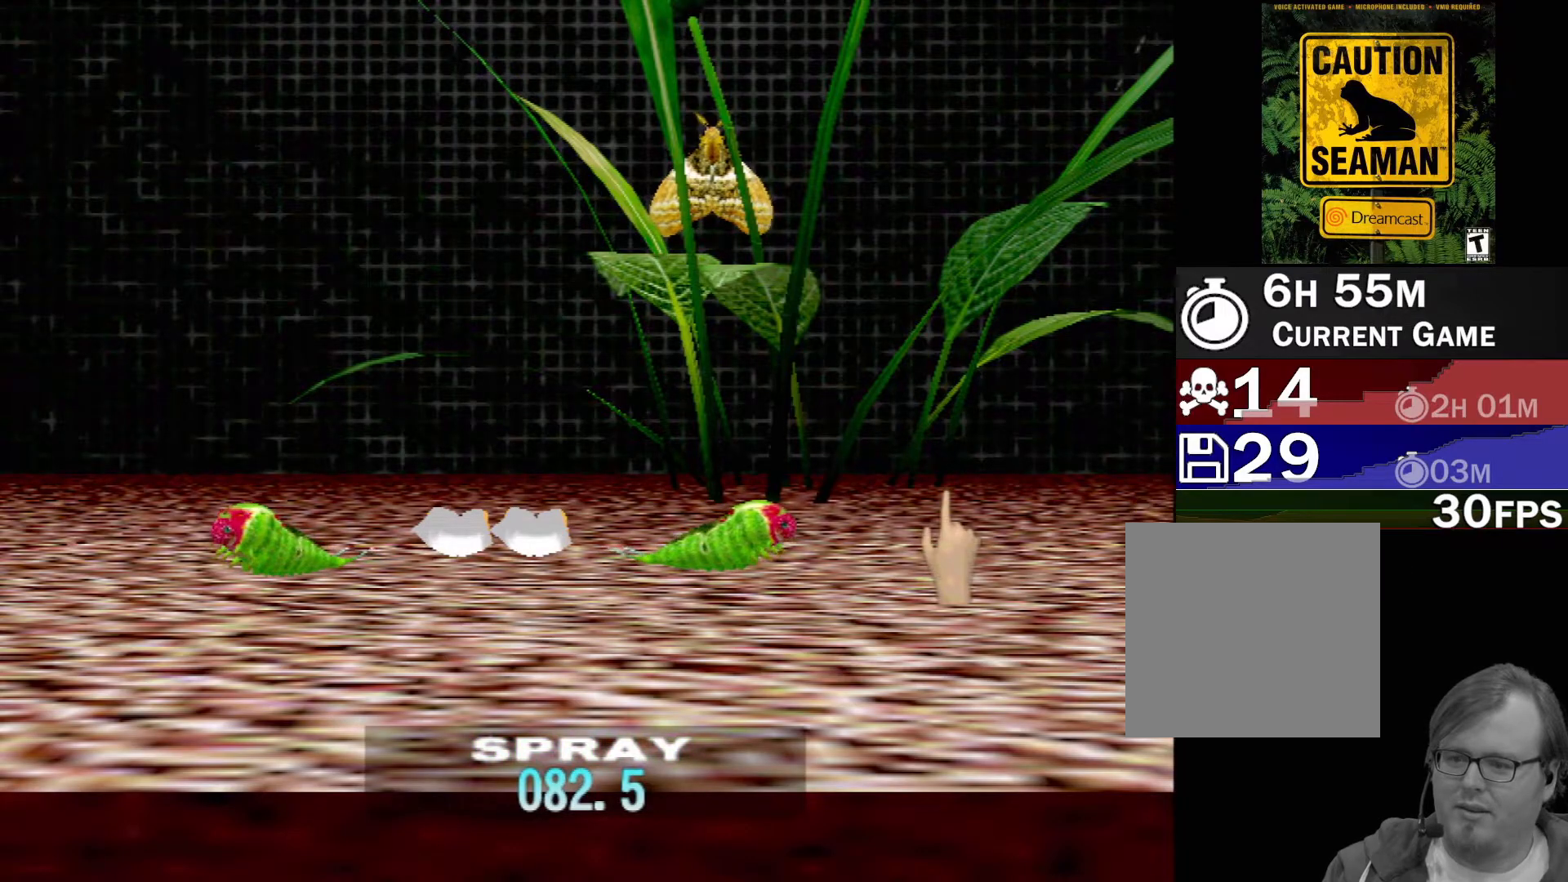
{"buttons": [], "left_stick": "center", "events": [[450, "left_stick", "center"]]}
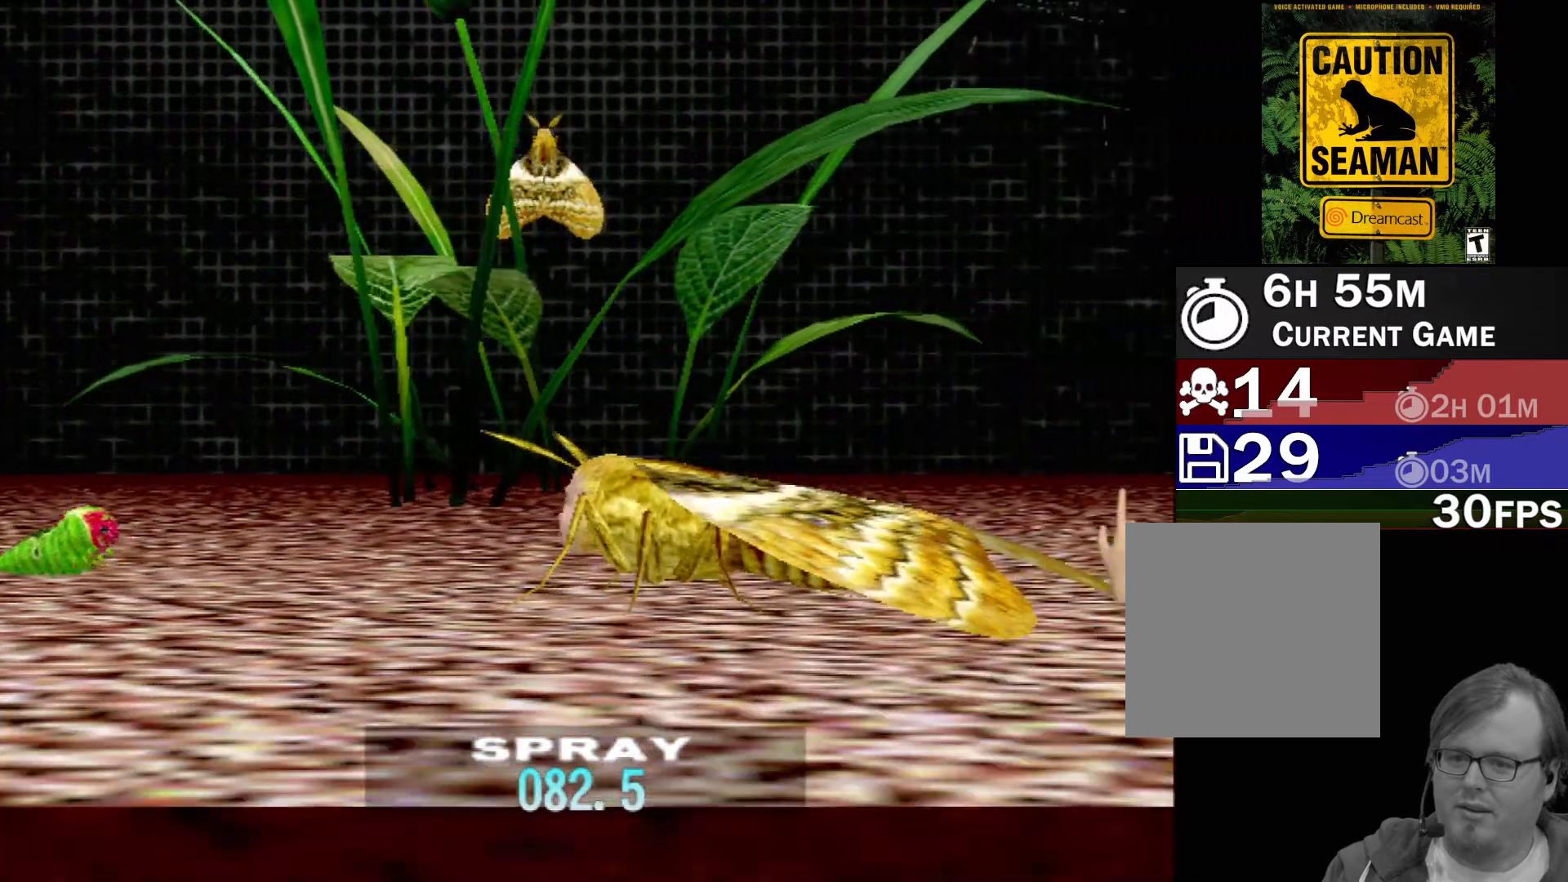
{"buttons": ["DPAD_UP"], "left_stick": "center", "events": [[267, "DPAD_UP", "down"], [417, "DPAD_UP", "up"], [483, "DPAD_UP", "down"]]}
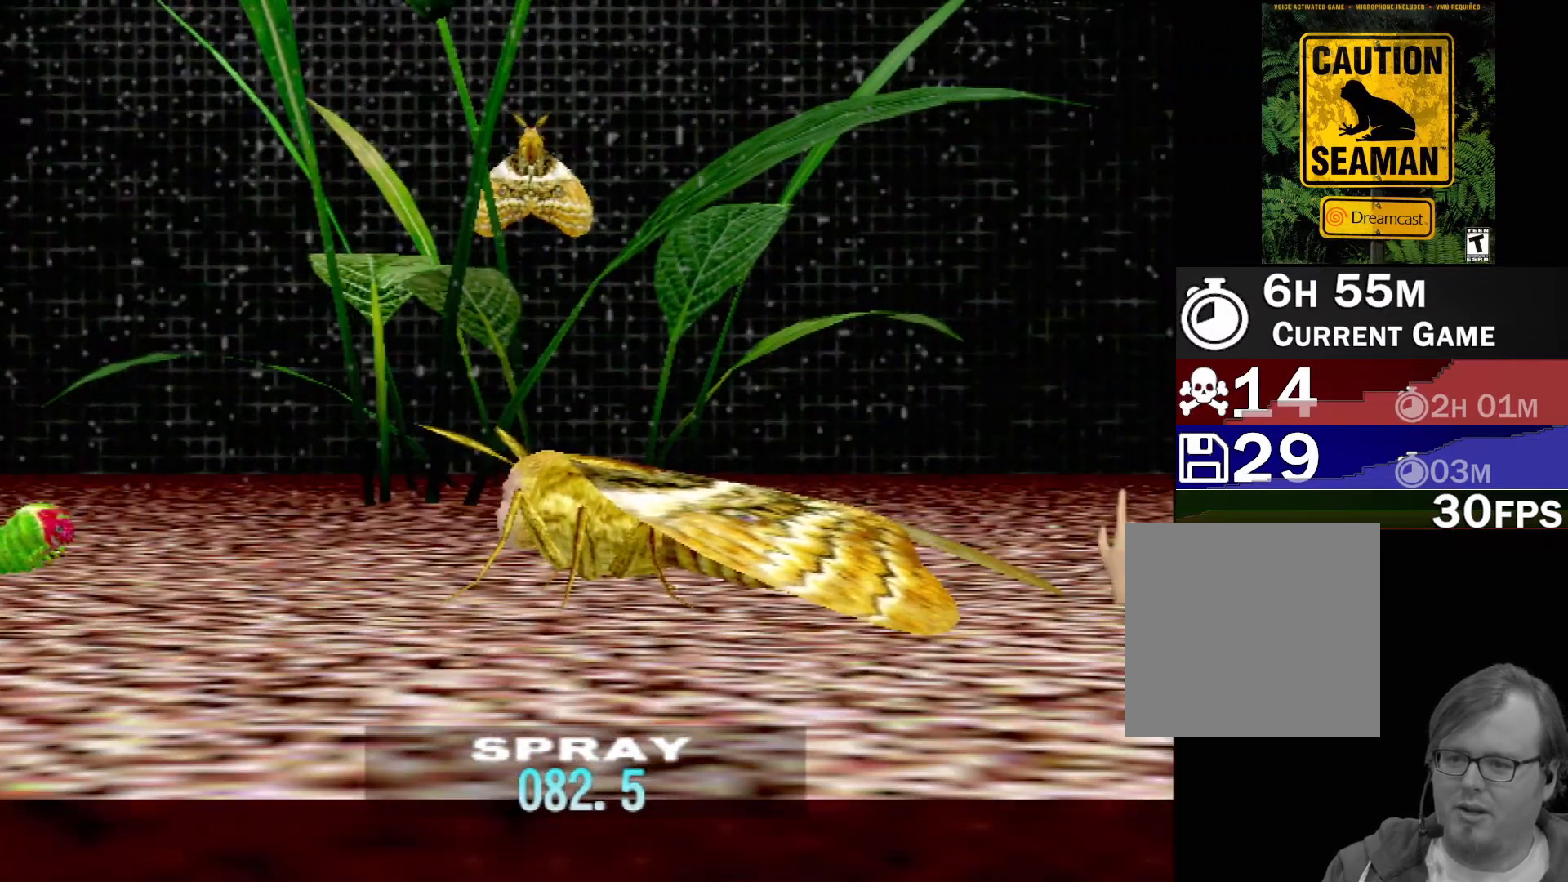
{"buttons": [], "left_stick": "center", "events": [[83, "DPAD_UP", "up"], [200, "DPAD_UP", "down"], [300, "DPAD_UP", "up"], [417, "DPAD_UP", "down"], [483, "DPAD_UP", "up"]]}
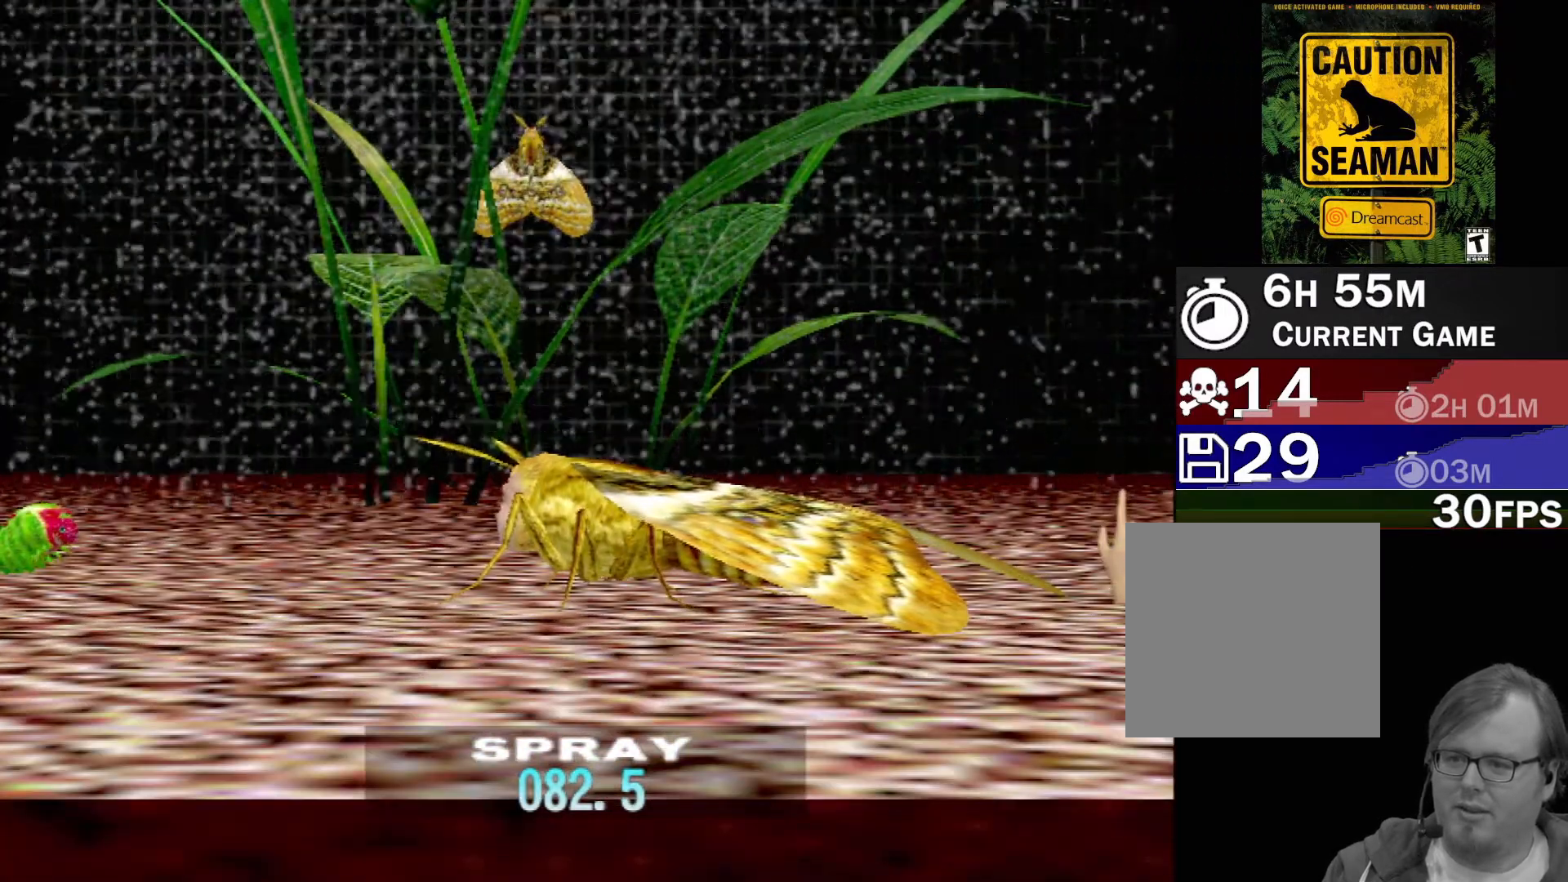
{"buttons": ["DPAD_UP"], "left_stick": "center", "events": [[100, "DPAD_UP", "down"], [183, "DPAD_UP", "up"], [283, "DPAD_UP", "down"], [400, "DPAD_UP", "up"], [483, "DPAD_UP", "down"]]}
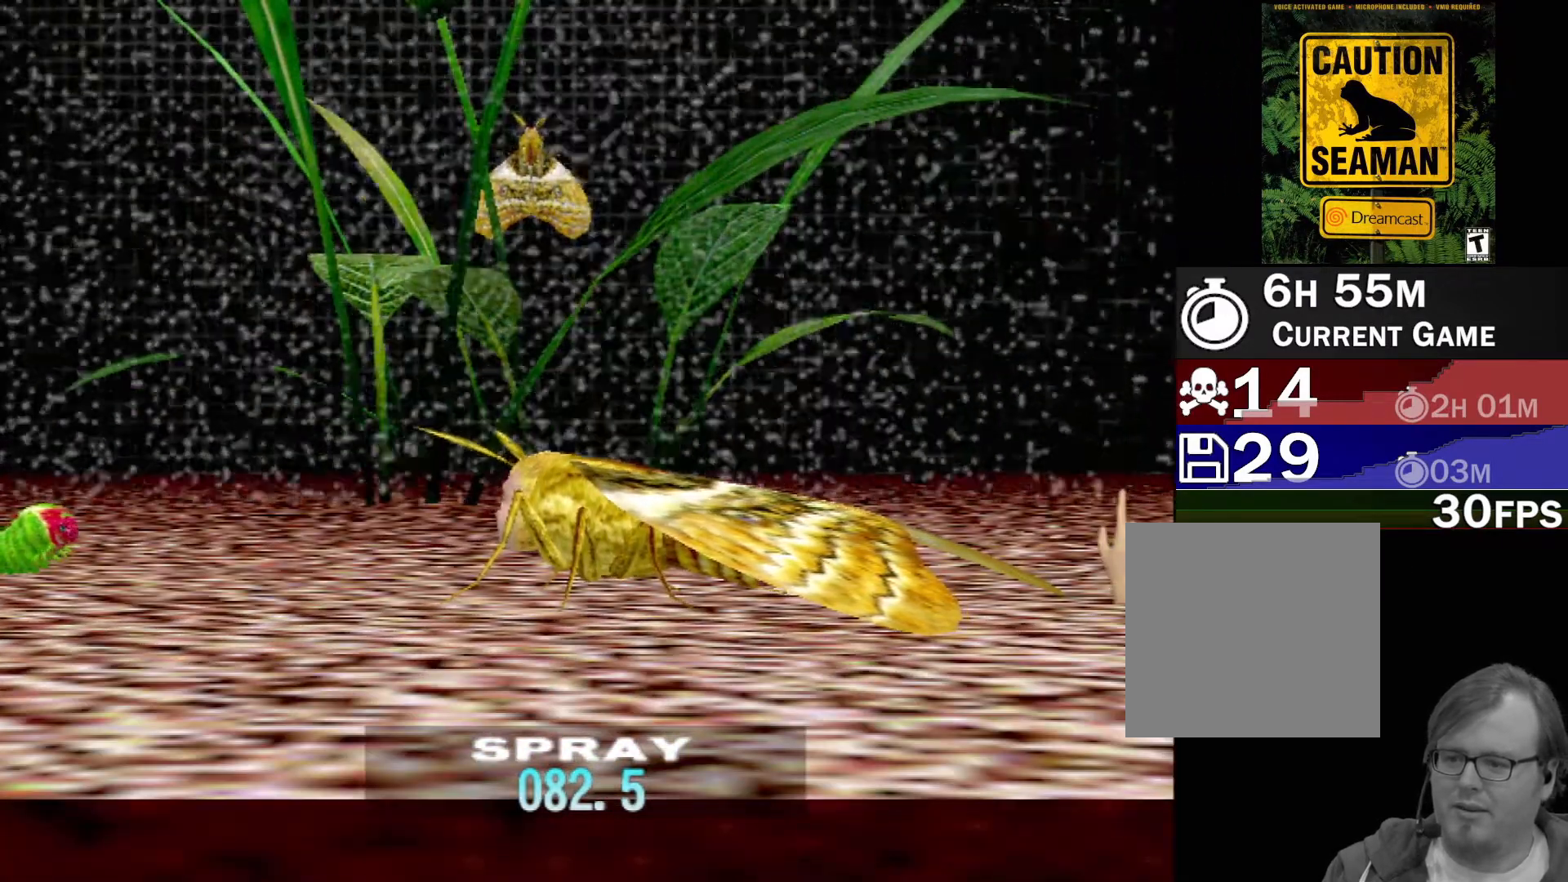
{"buttons": ["DPAD_UP"], "left_stick": "center", "events": [[117, "DPAD_UP", "up"], [183, "DPAD_UP", "down"], [317, "DPAD_UP", "up"], [383, "DPAD_UP", "down"]]}
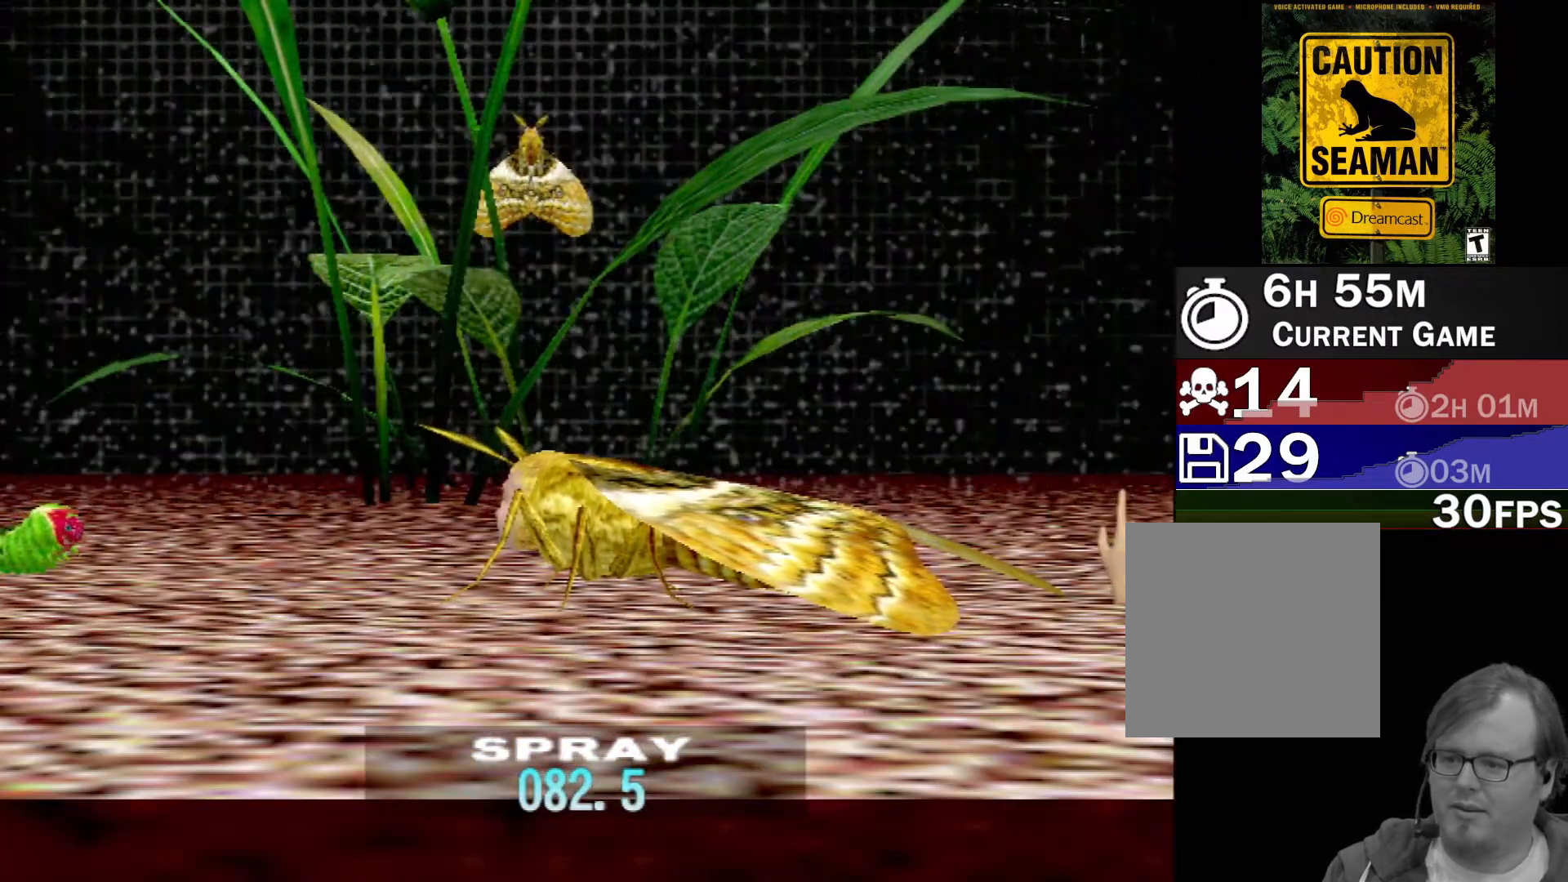
{"buttons": ["B"], "left_stick": "center", "events": [[50, "DPAD_UP", "up"], [133, "B", "down"]]}
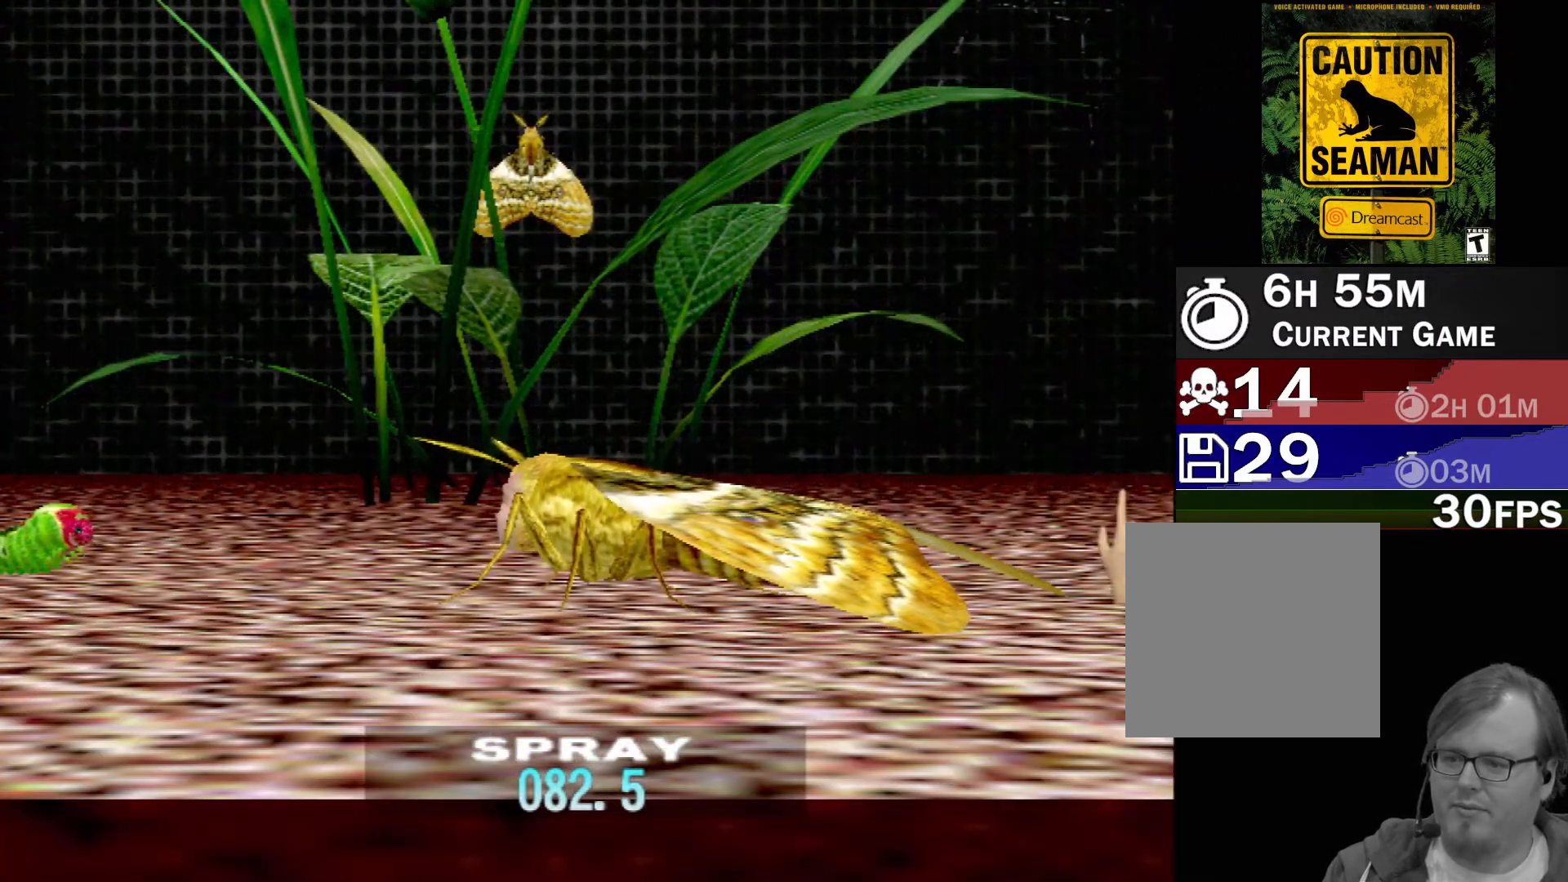
{"buttons": ["B"], "left_stick": "center", "events": [[33, "left_stick", "down"], [467, "left_stick", "center"]]}
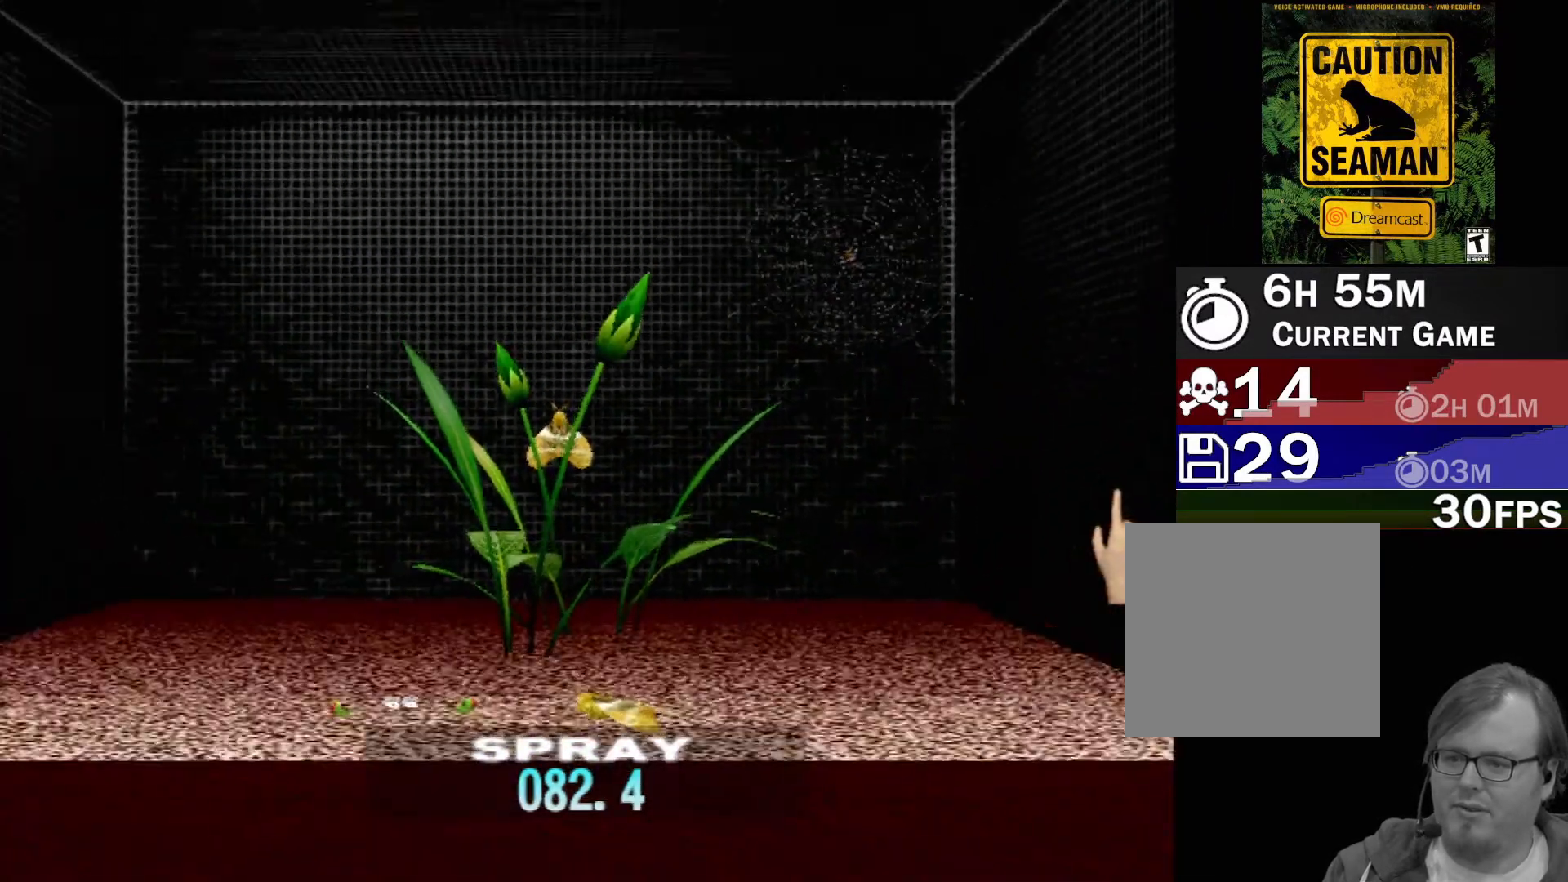
{"buttons": ["DPAD_UP"], "left_stick": "center", "events": [[50, "B", "up"], [167, "DPAD_UP", "down"], [333, "DPAD_UP", "up"], [383, "DPAD_UP", "down"]]}
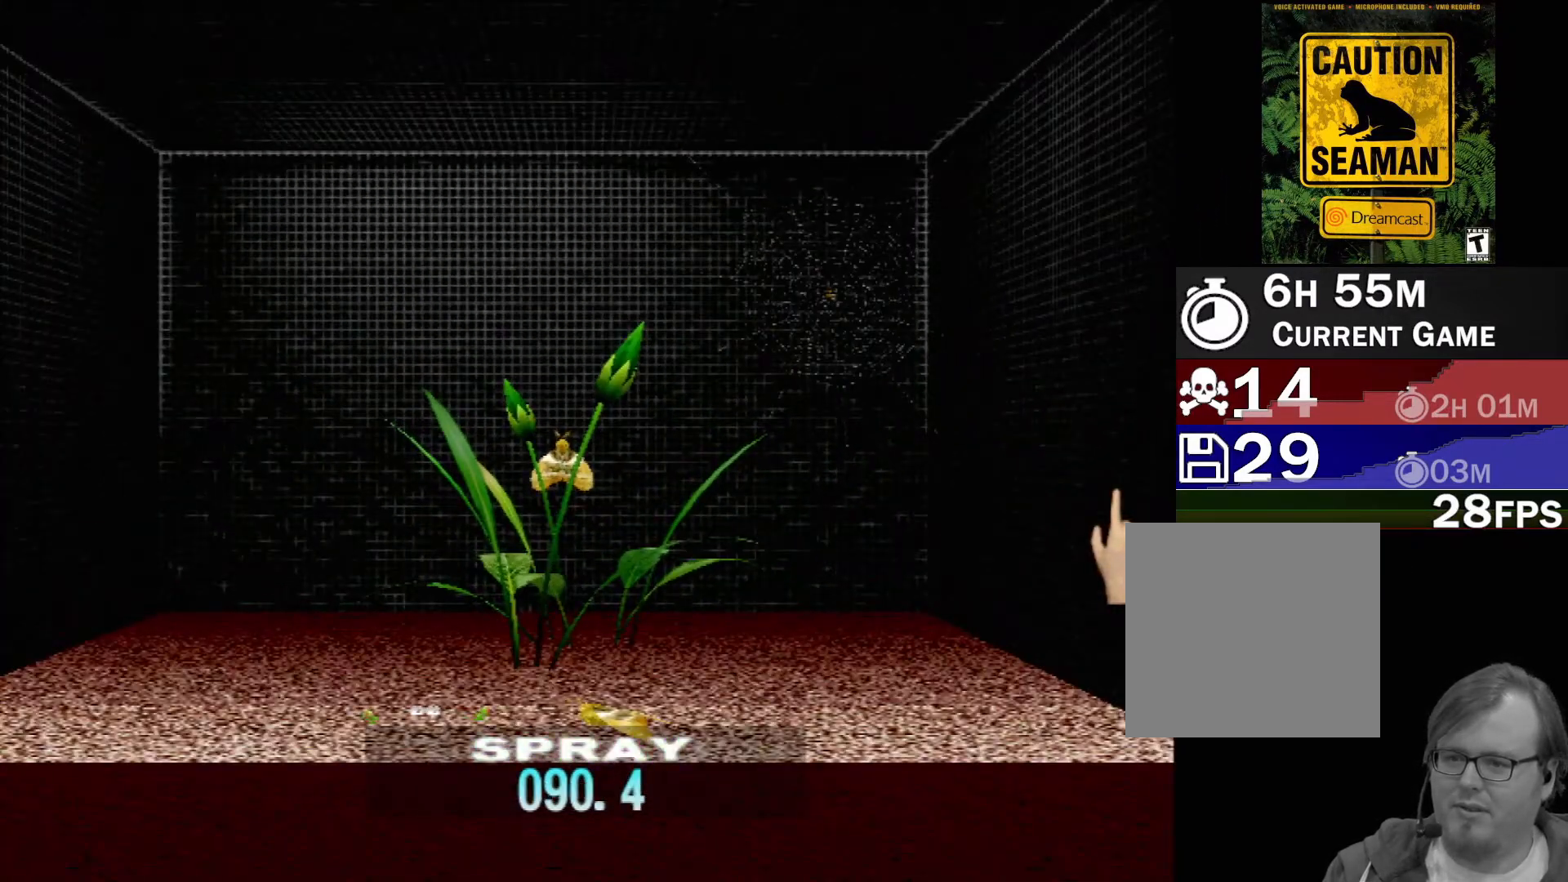
{"buttons": [], "left_stick": "up-left", "events": [[33, "DPAD_UP", "up"], [117, "DPAD_UP", "down"], [267, "DPAD_UP", "up"], [500, "left_stick", "up-left"]]}
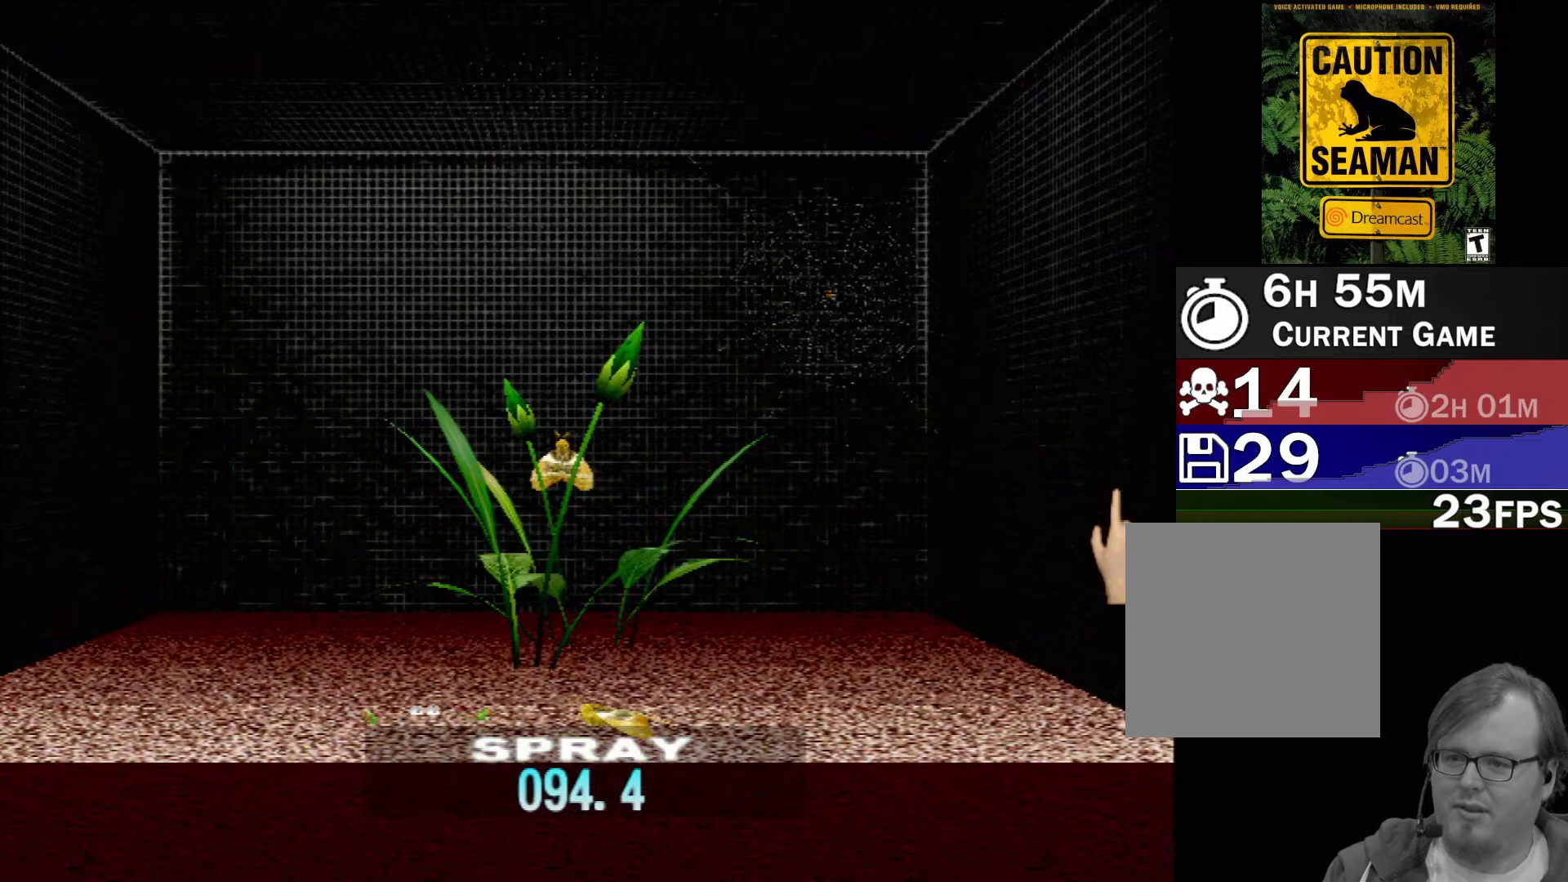
{"buttons": [], "left_stick": "center", "events": [[383, "left_stick", "center"]]}
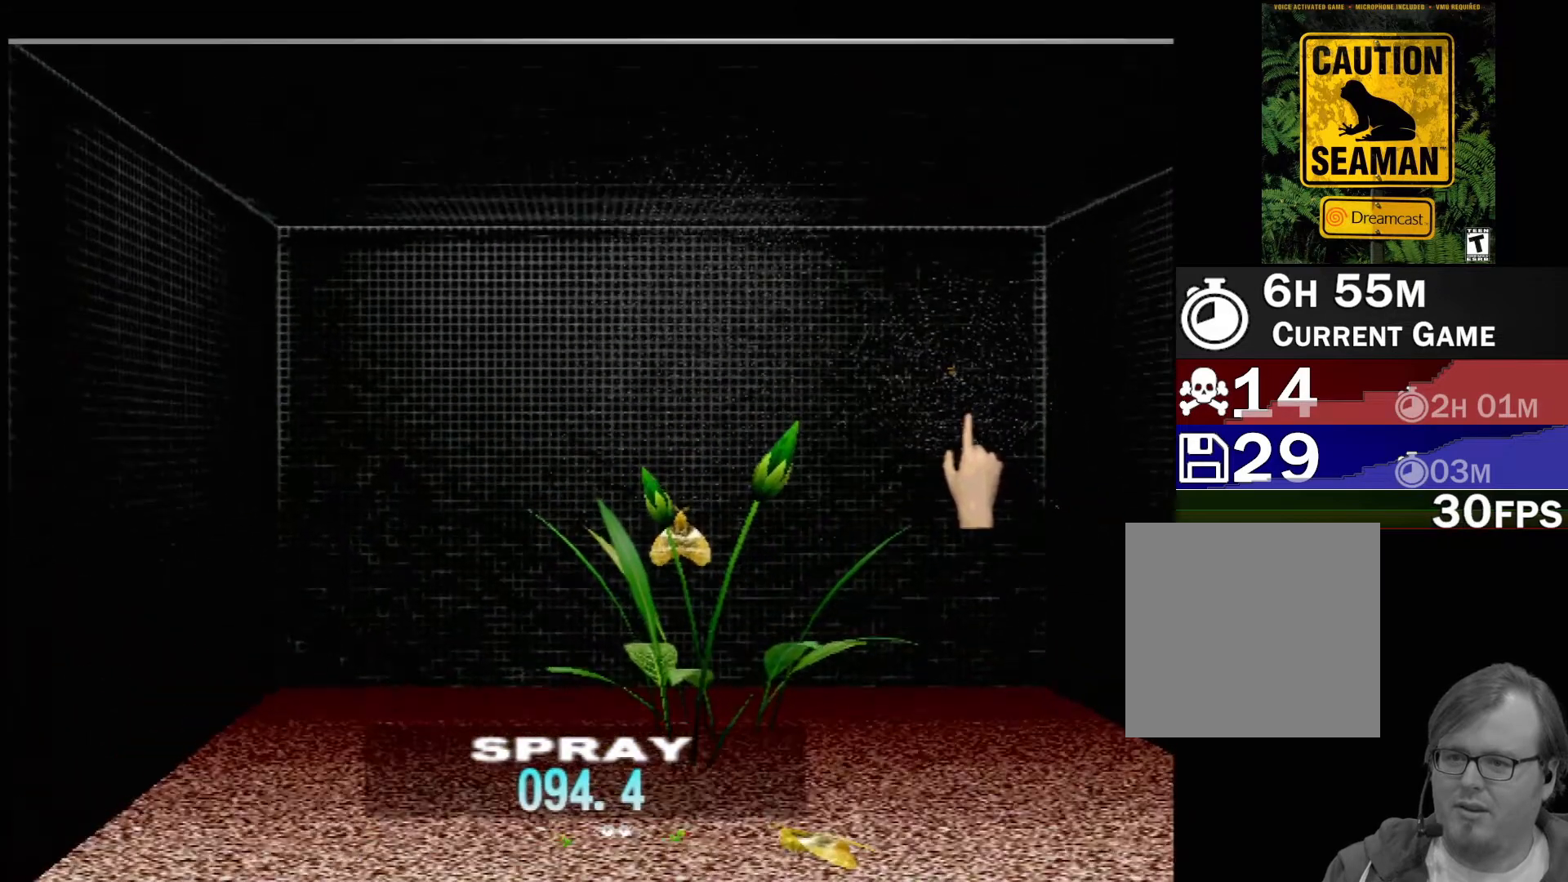
{"buttons": ["Y"], "left_stick": "center", "events": [[450, "Y", "down"]]}
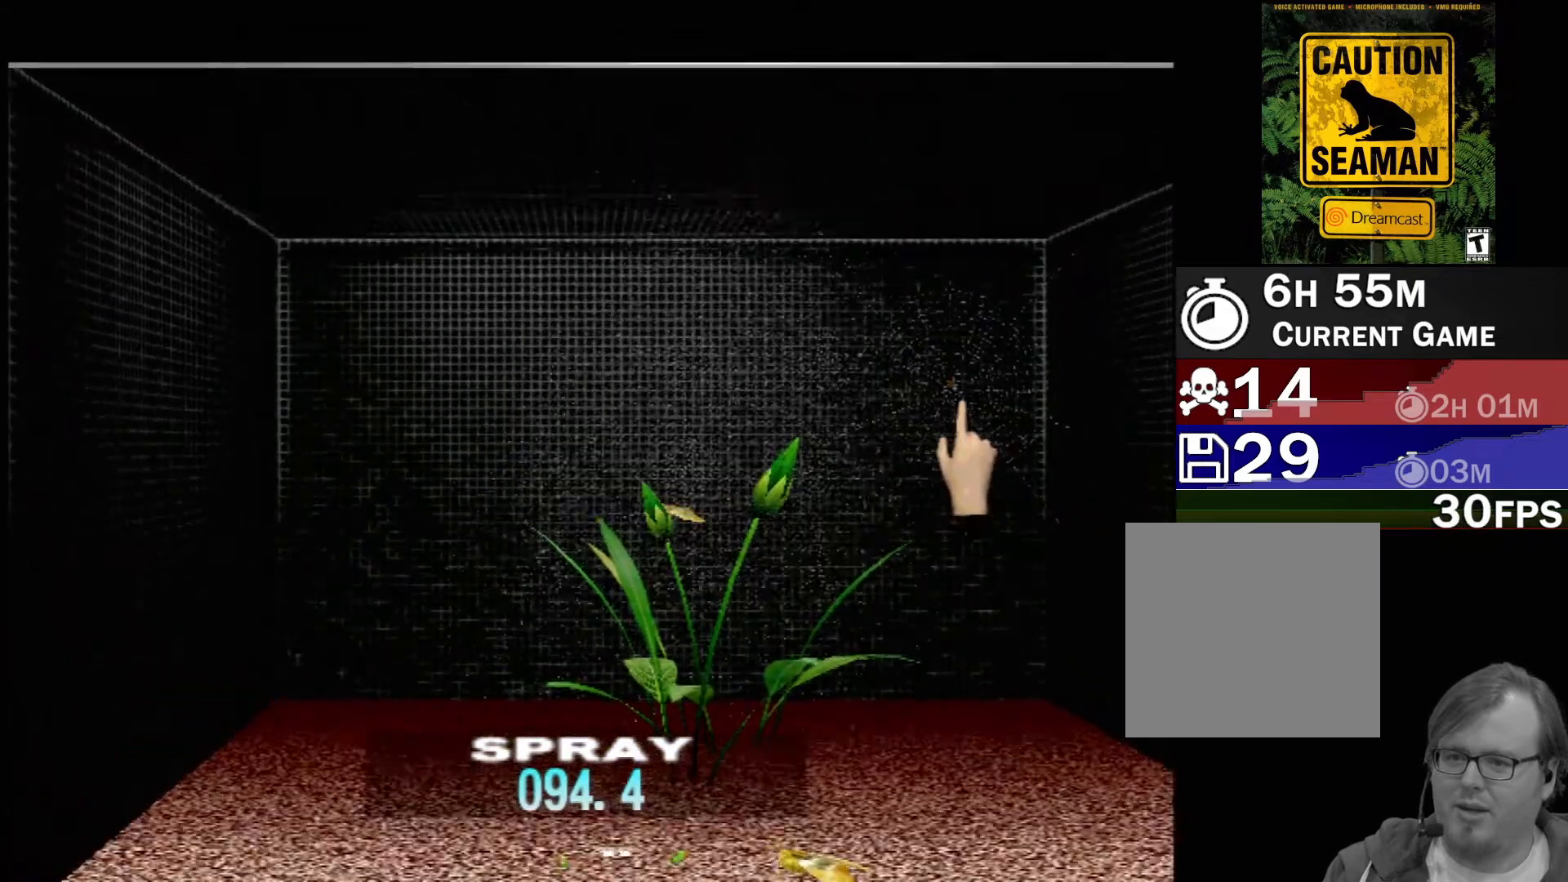
{"buttons": [], "left_stick": "center", "events": [[167, "Y", "up"]]}
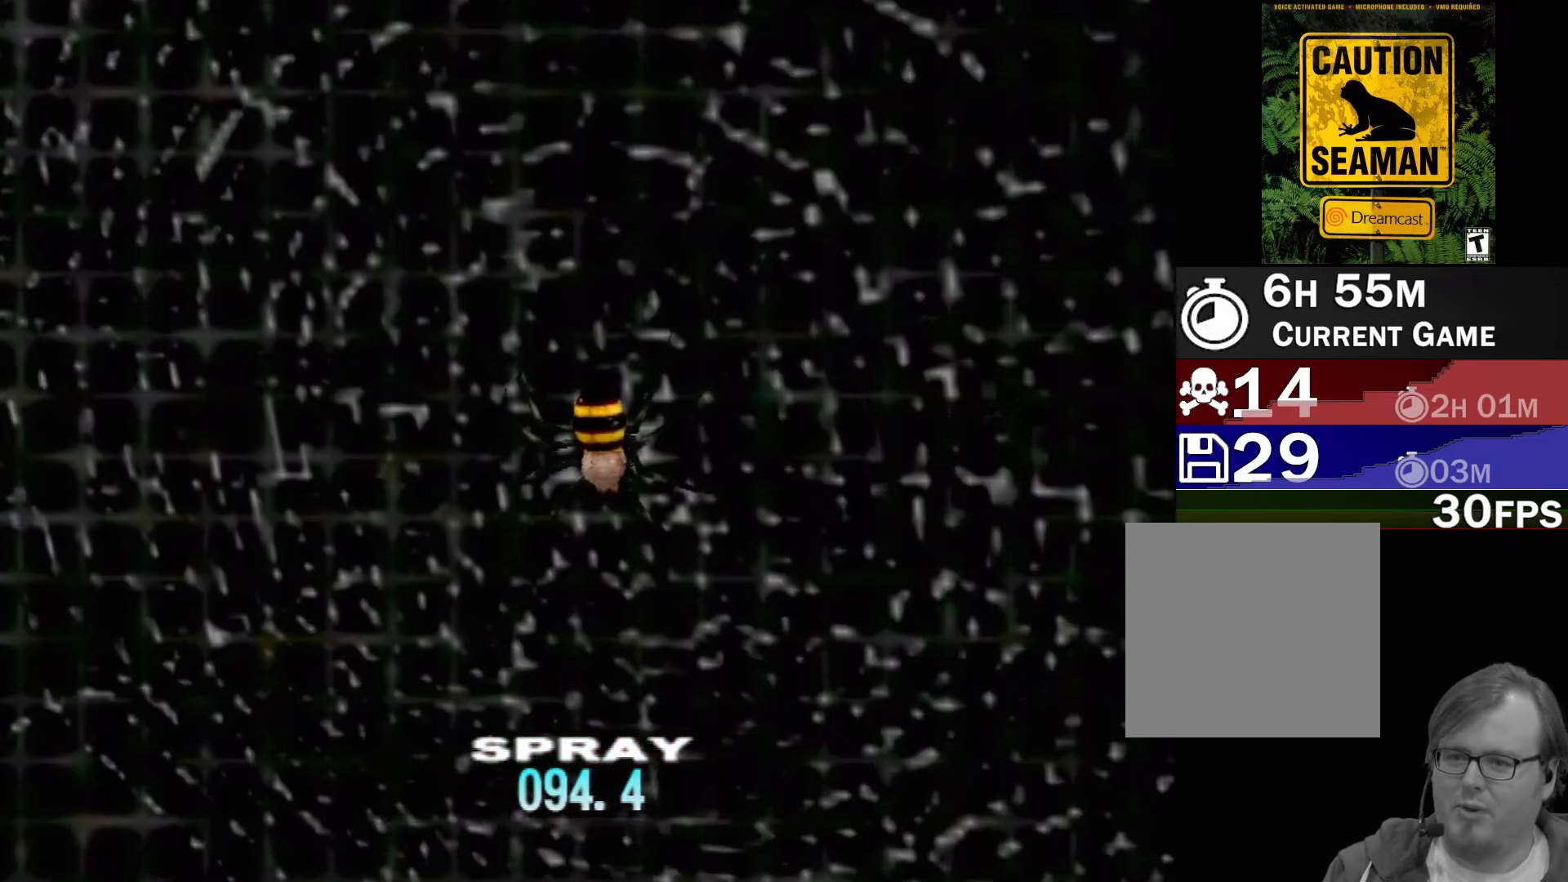
{"buttons": [], "left_stick": "center", "events": []}
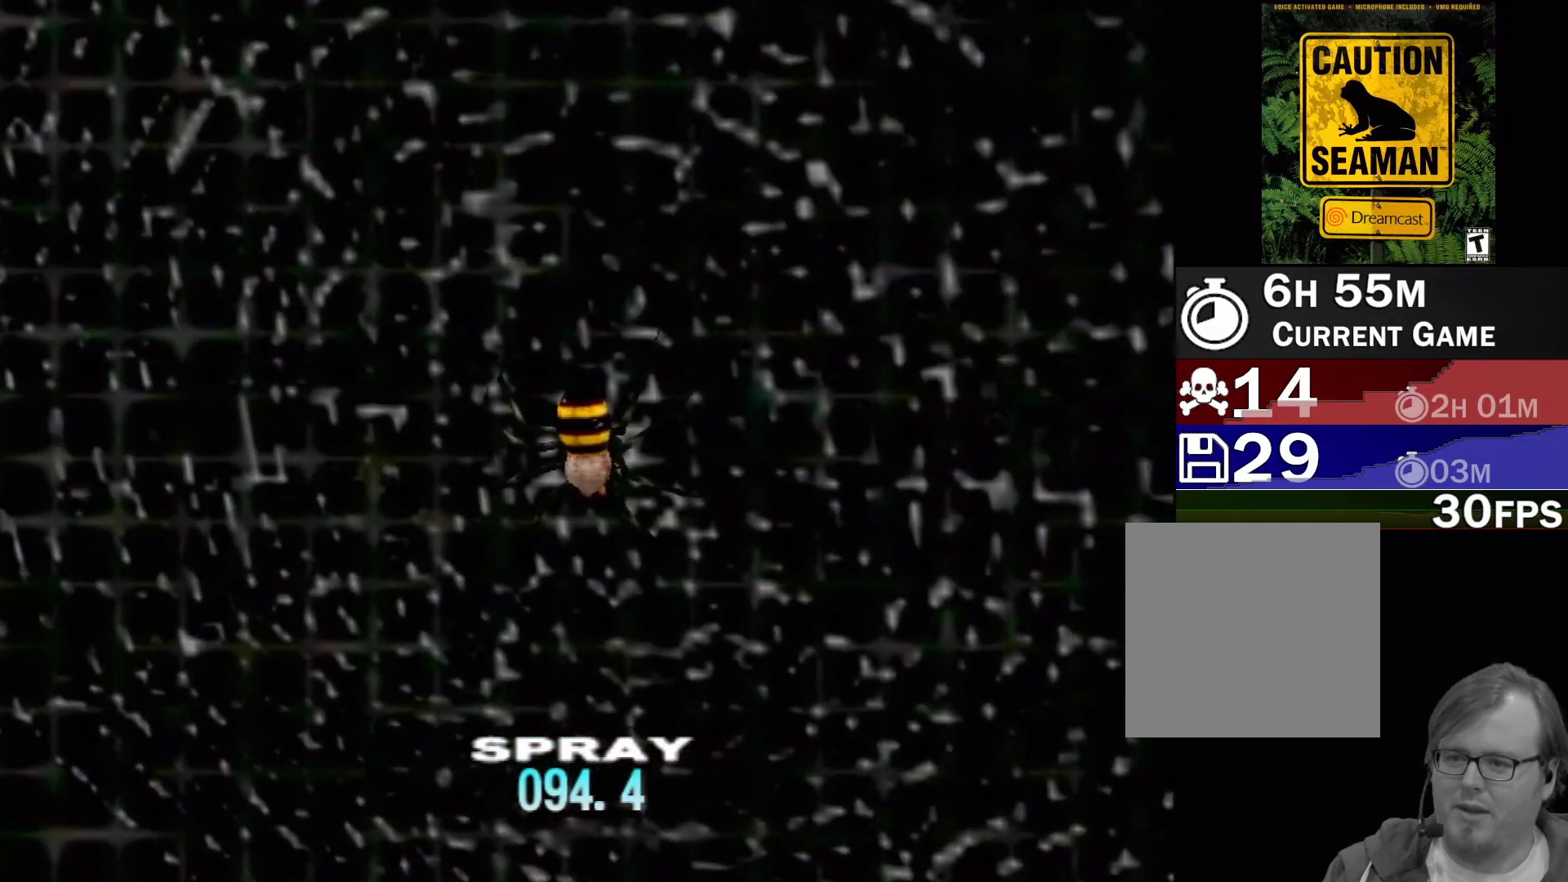
{"buttons": ["DPAD_UP"], "left_stick": "center", "events": [[33, "DPAD_UP", "down"], [167, "DPAD_UP", "up"], [250, "DPAD_UP", "down"], [367, "DPAD_UP", "up"], [467, "DPAD_UP", "down"]]}
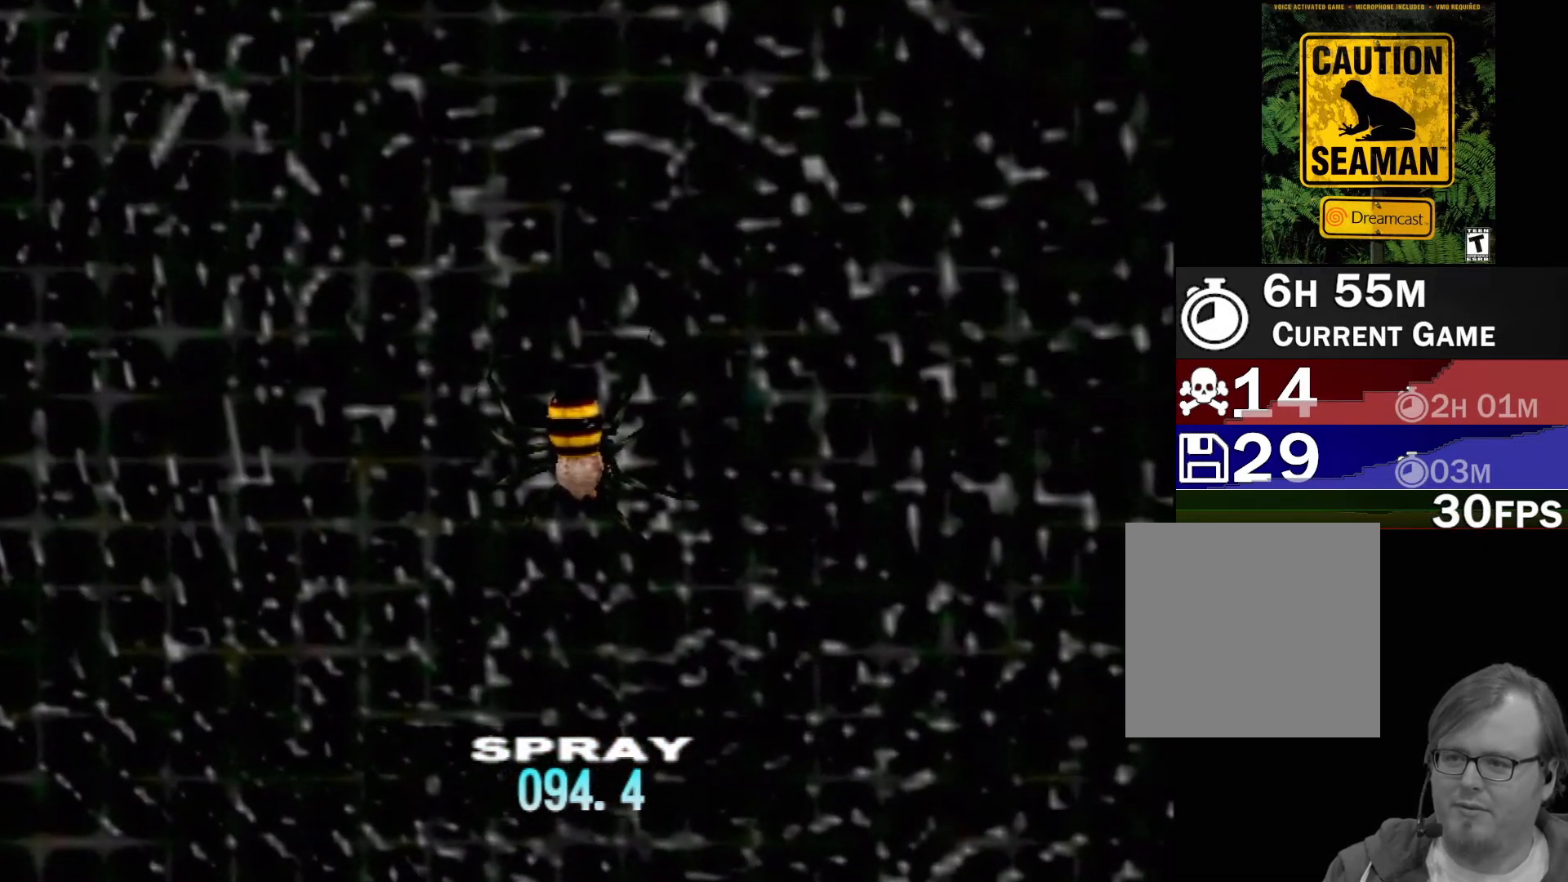
{"buttons": ["DPAD_UP"], "left_stick": "center", "events": [[83, "DPAD_UP", "up"], [200, "DPAD_UP", "down"], [333, "DPAD_UP", "up"], [400, "DPAD_UP", "down"]]}
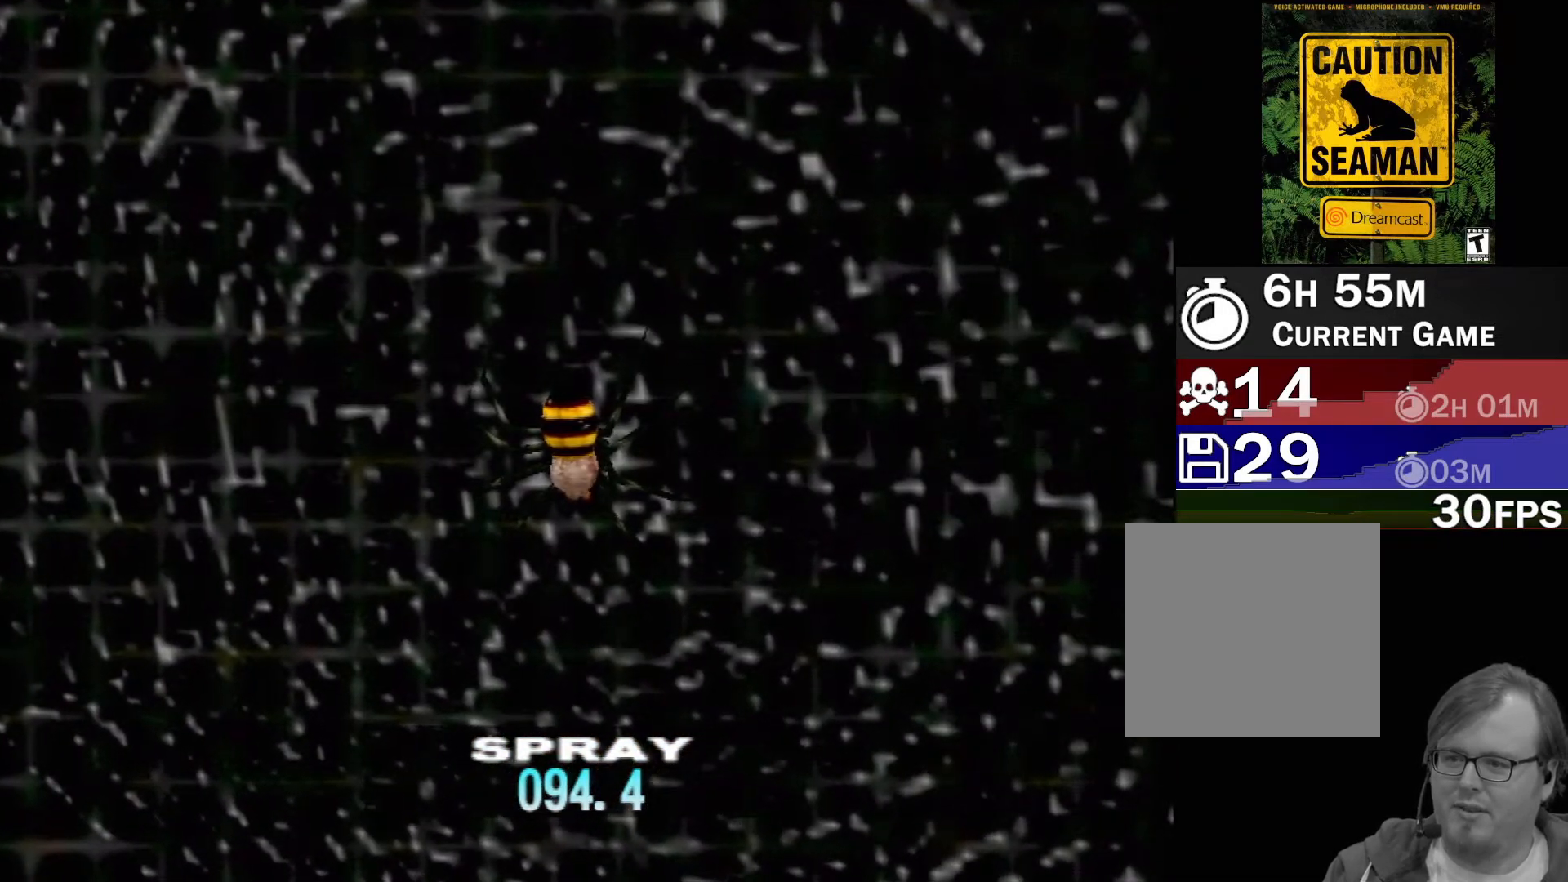
{"buttons": ["DPAD_UP"], "left_stick": "center", "events": [[50, "DPAD_UP", "up"], [133, "DPAD_UP", "down"], [267, "DPAD_UP", "up"], [383, "DPAD_UP", "down"]]}
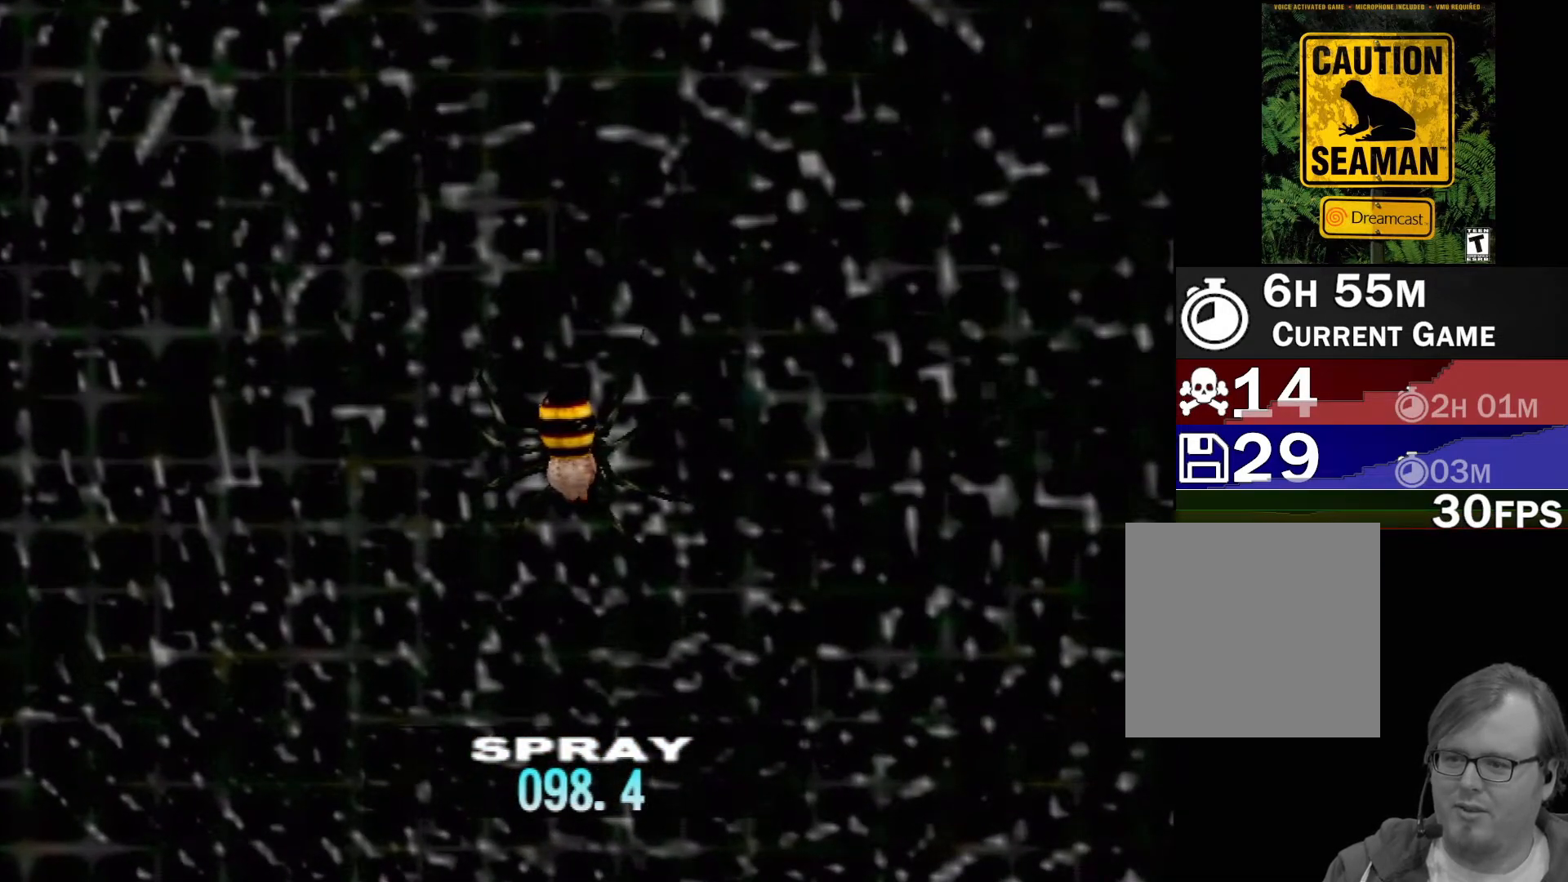
{"buttons": [], "left_stick": "center", "events": [[17, "DPAD_UP", "up"], [100, "DPAD_UP", "down"], [250, "DPAD_UP", "up"], [333, "DPAD_UP", "down"], [483, "DPAD_UP", "up"]]}
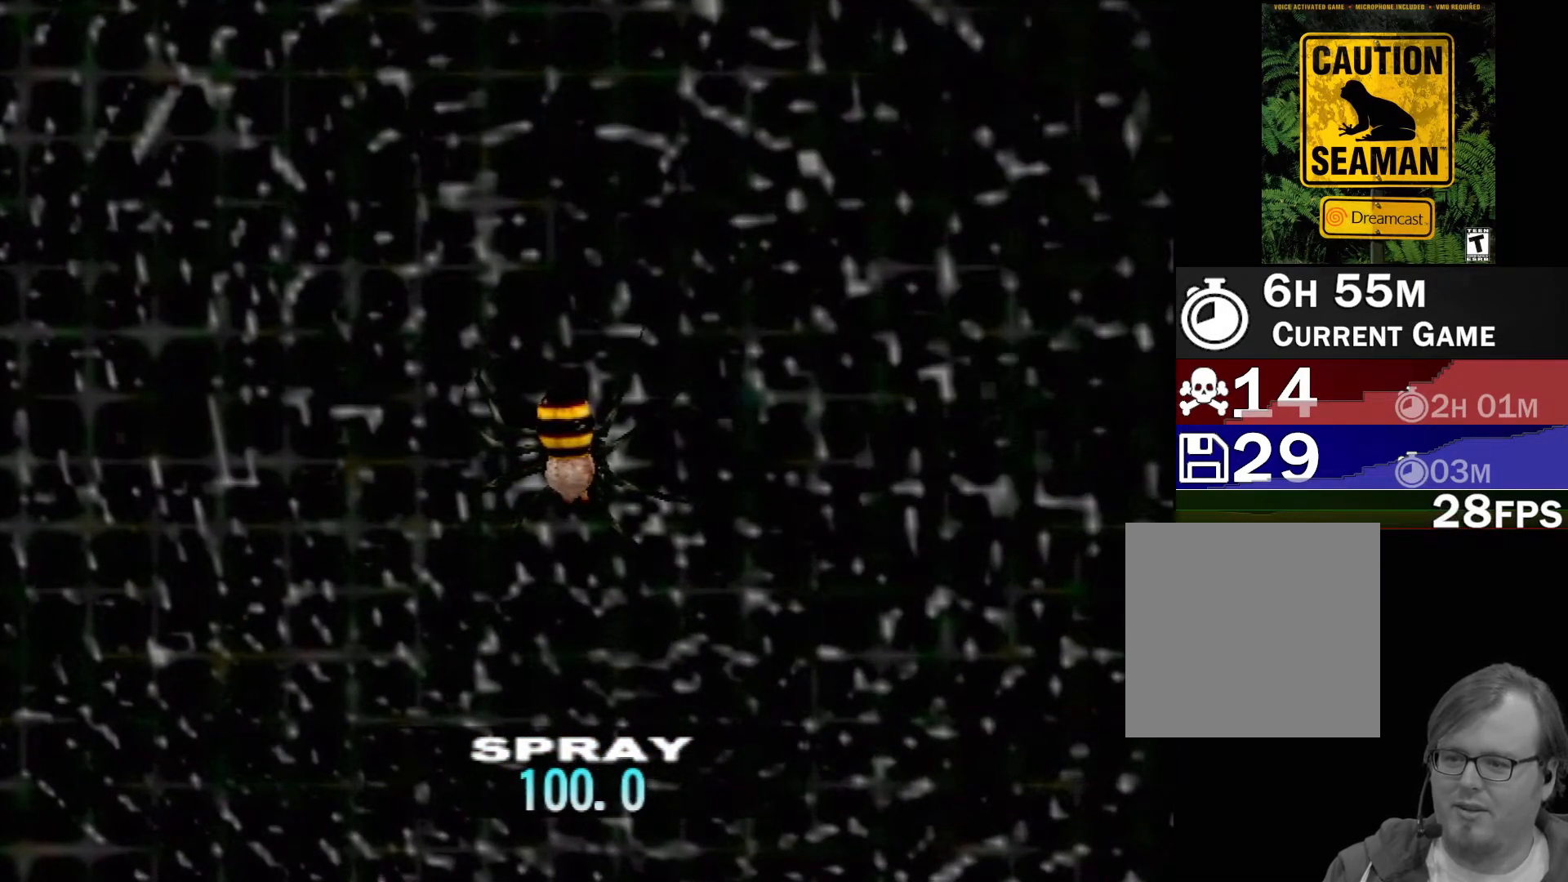
{"buttons": [], "left_stick": "center", "events": []}
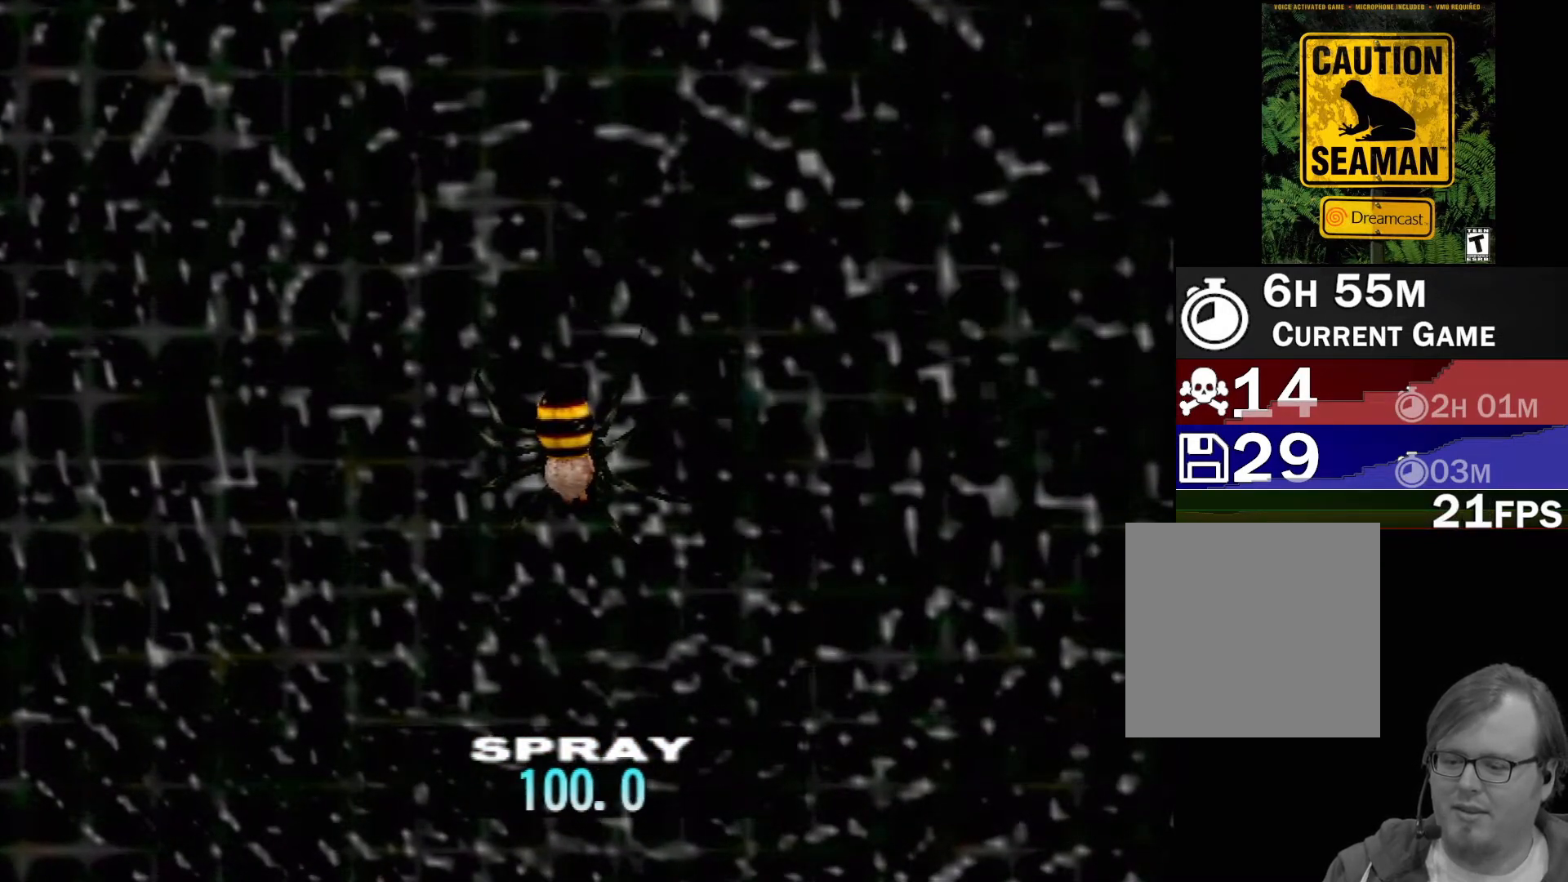
{"buttons": [], "left_stick": "left", "events": [[483, "left_stick", "left"]]}
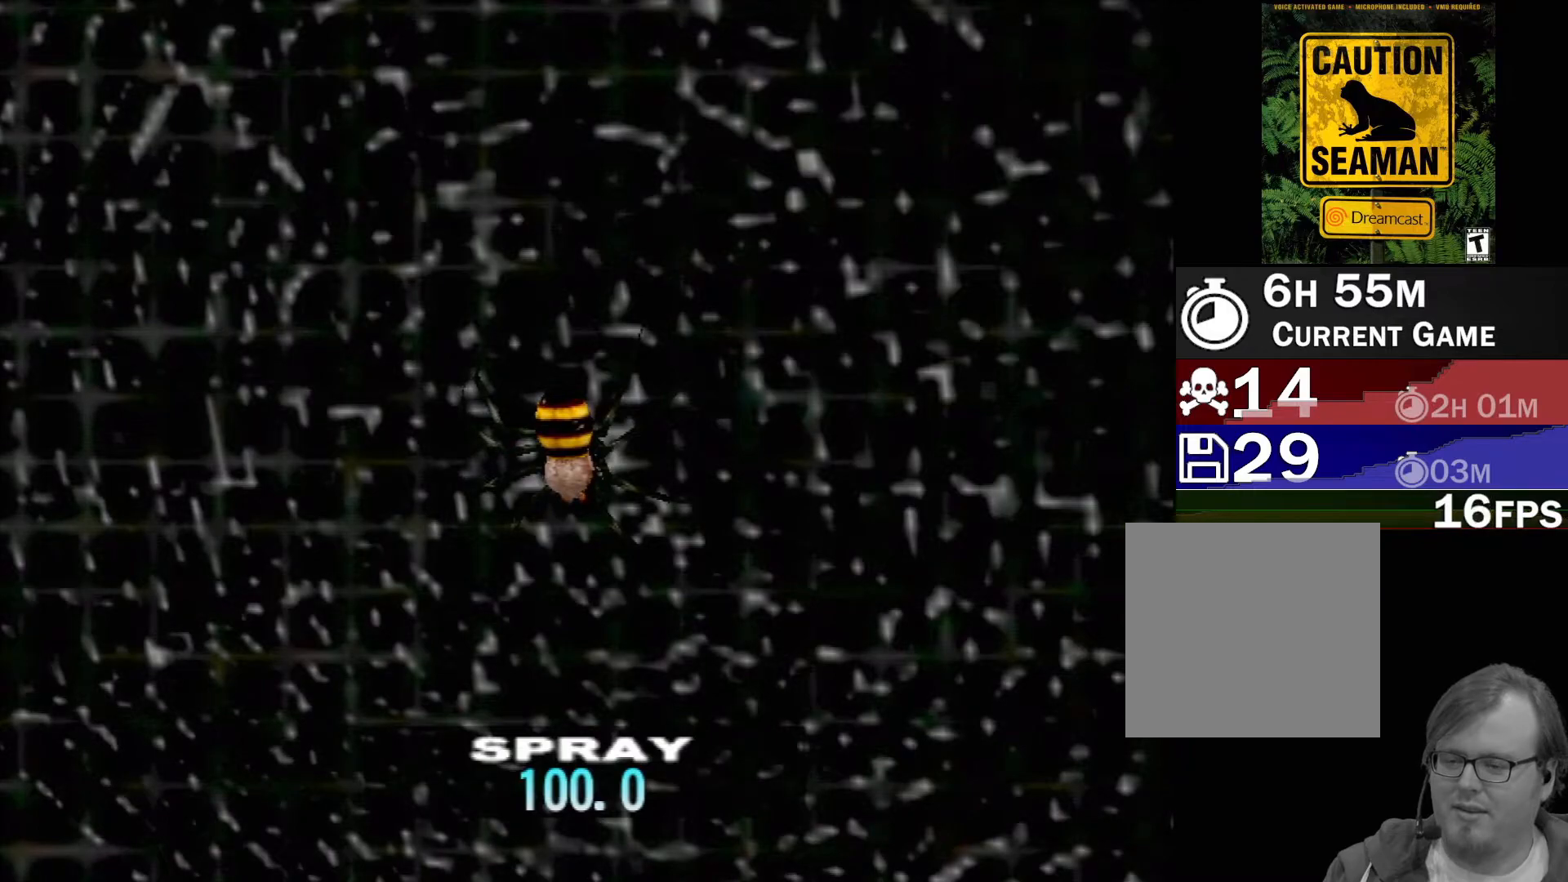
{"buttons": [], "left_stick": "center", "events": [[483, "left_stick", "center"]]}
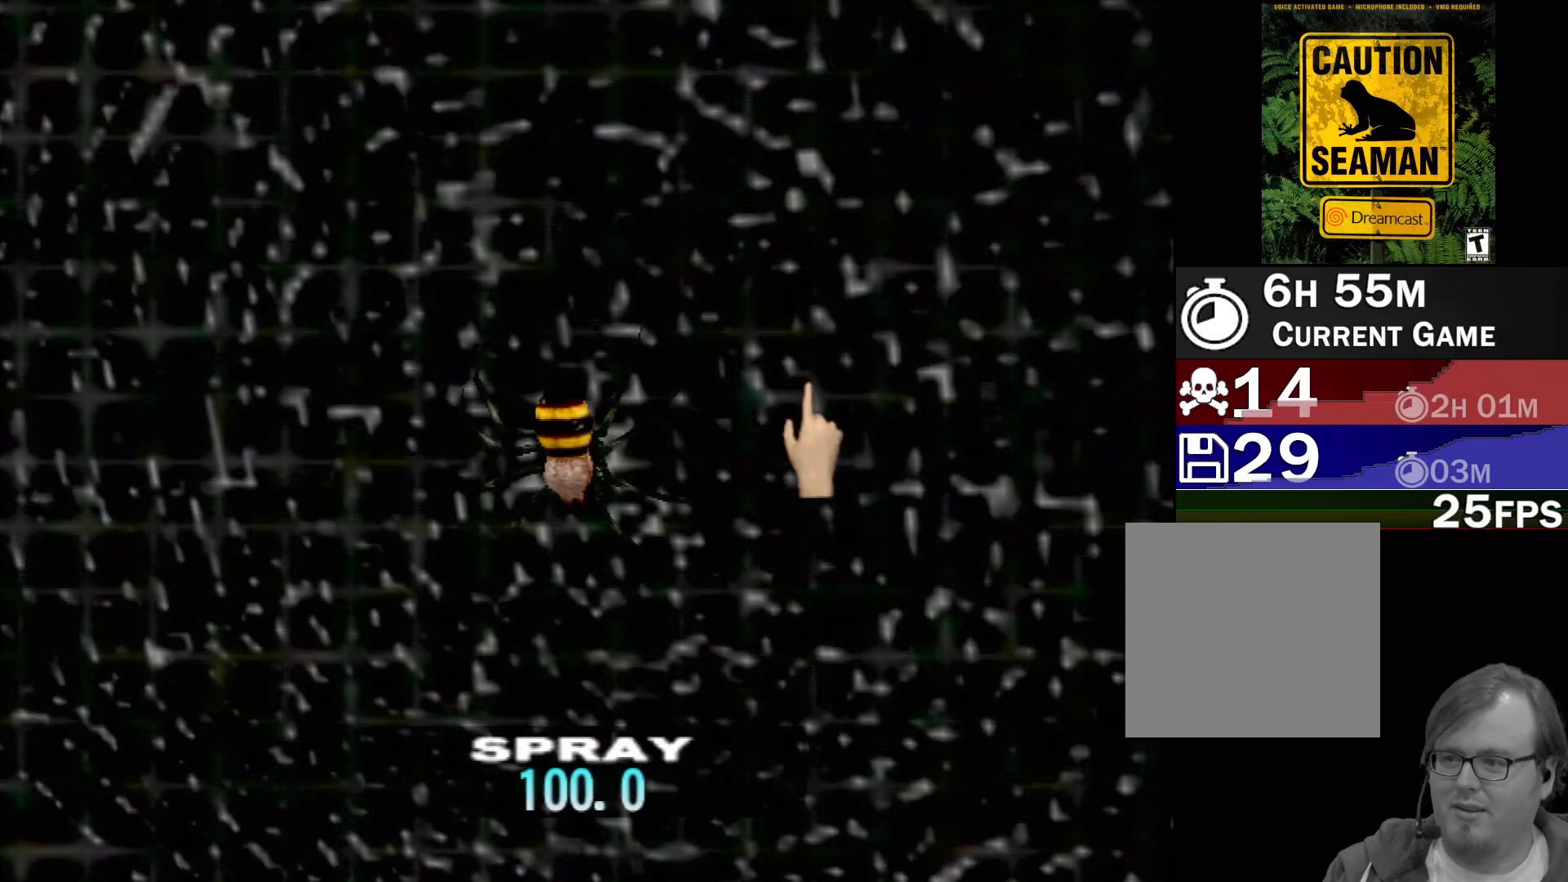
{"buttons": [], "left_stick": "center", "events": [[67, "Y", "down"], [100, "left_stick", "down"], [250, "Y", "up"], [267, "left_stick", "center"]]}
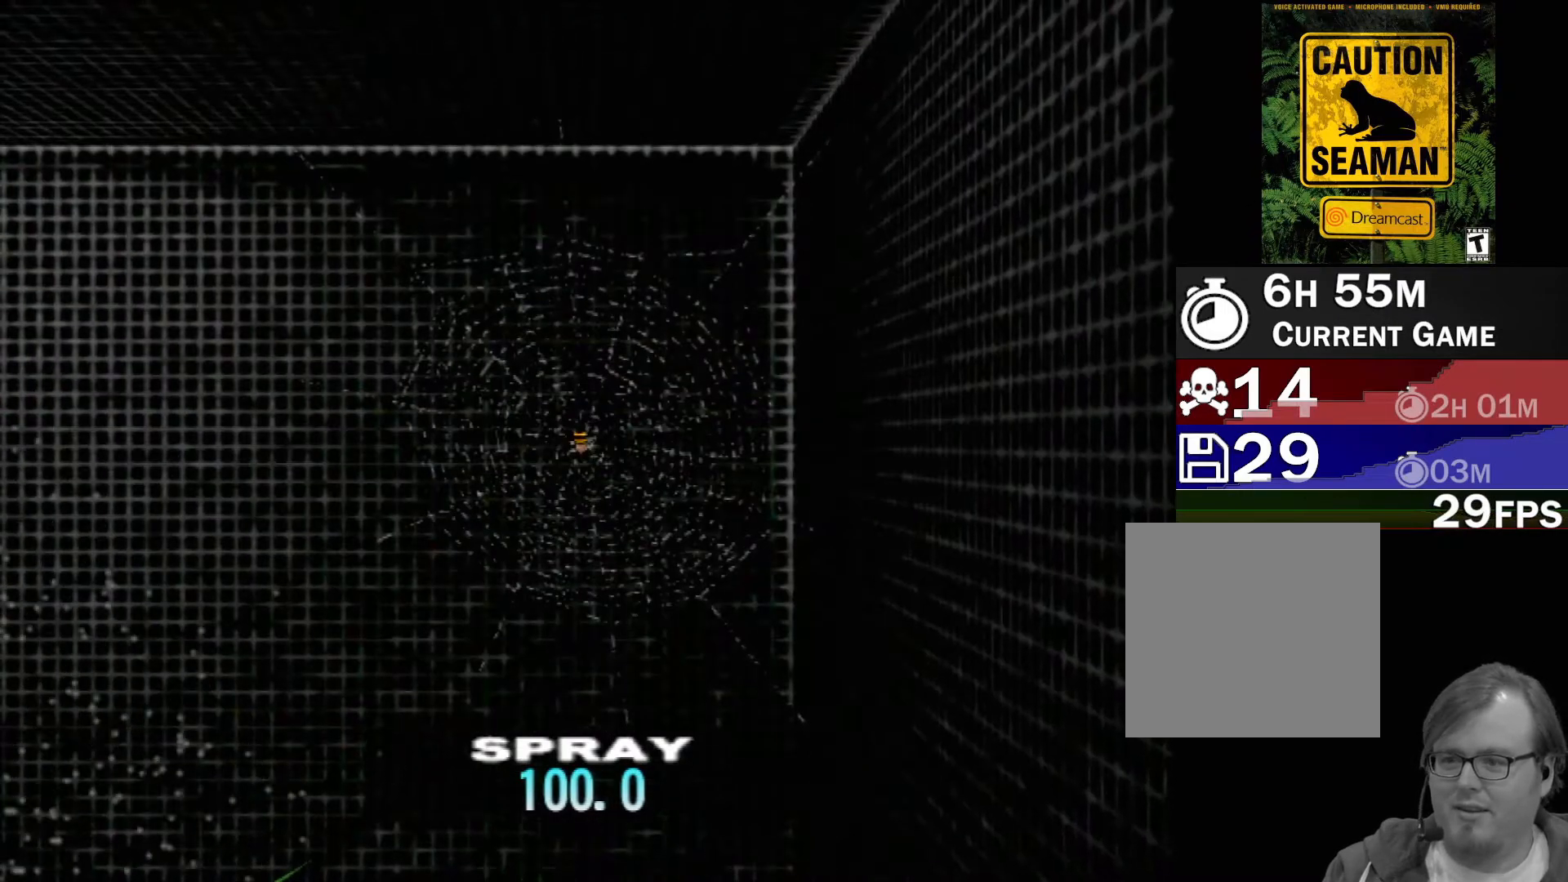
{"buttons": [], "left_stick": "center", "events": []}
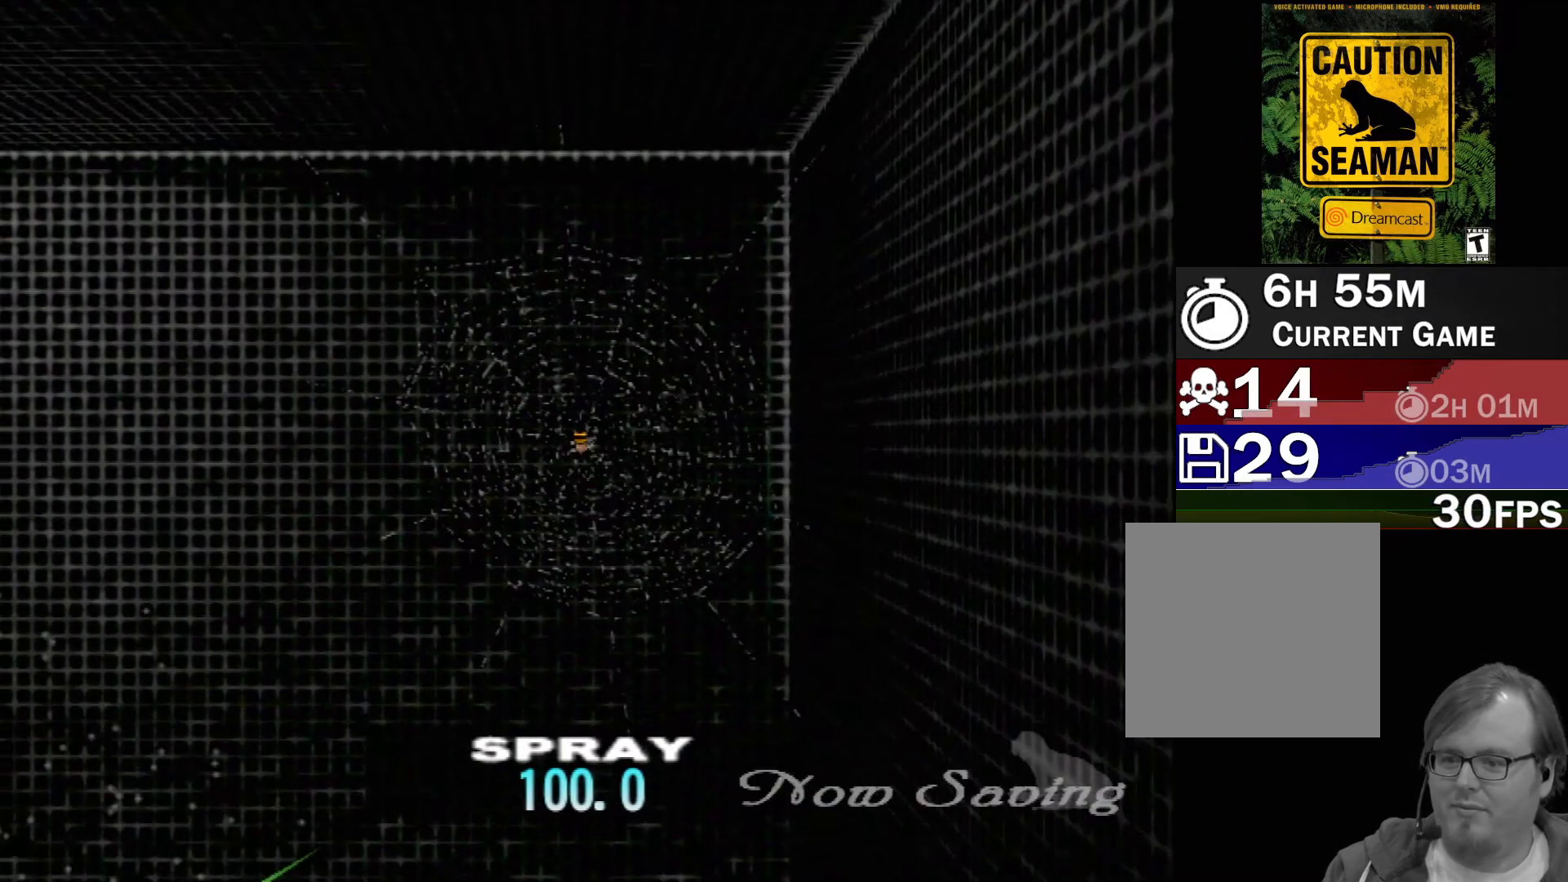
{"buttons": [], "left_stick": "left", "events": [[283, "left_stick", "left"]]}
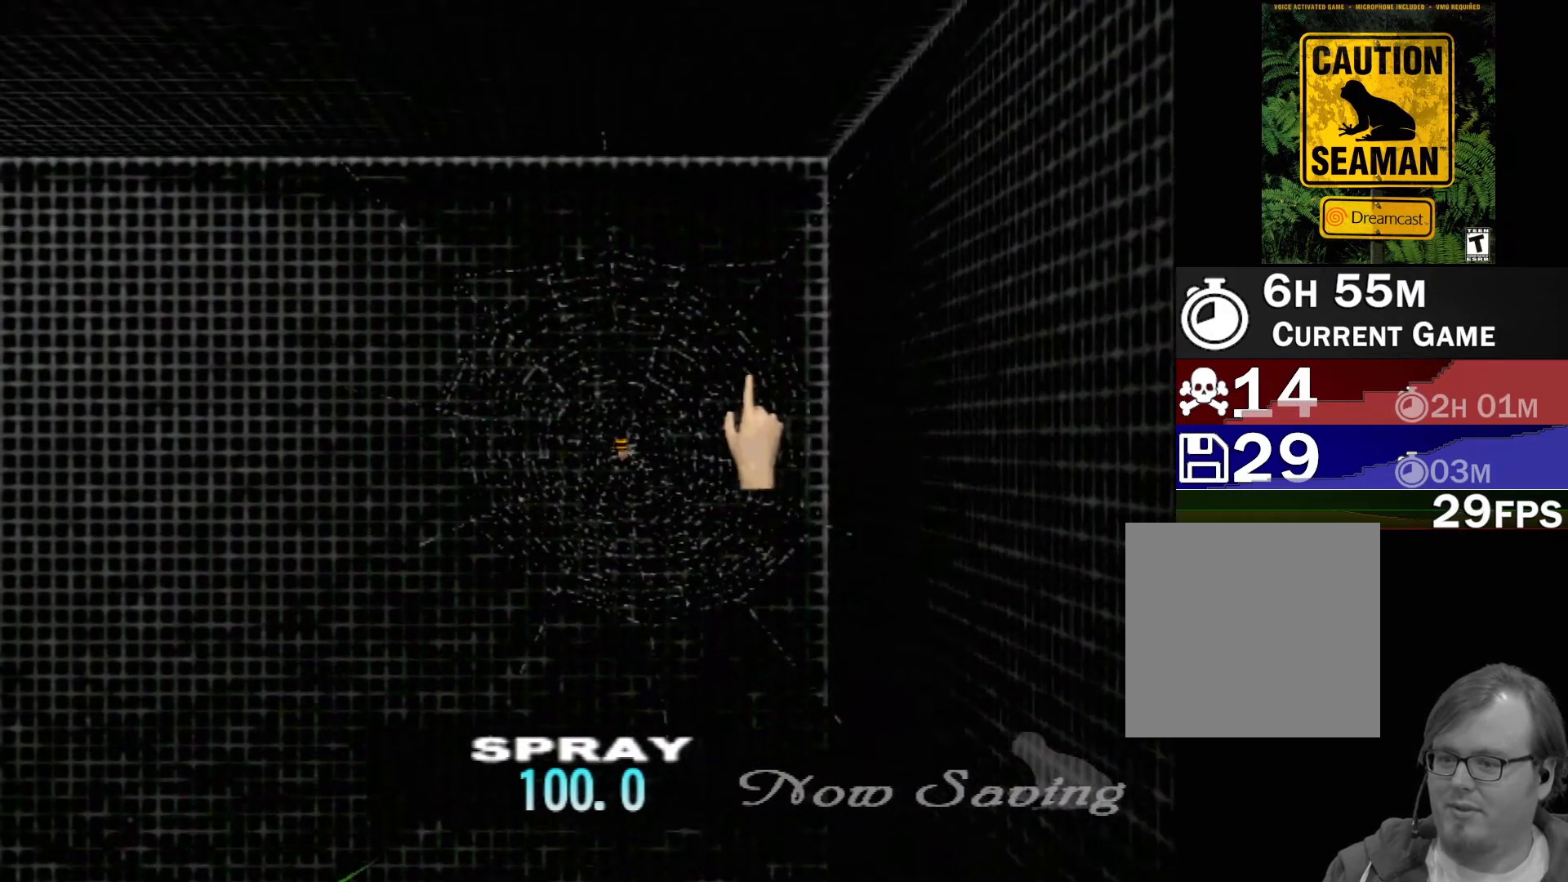
{"buttons": [], "left_stick": "down", "events": [[150, "left_stick", "center"], [450, "left_stick", "down"]]}
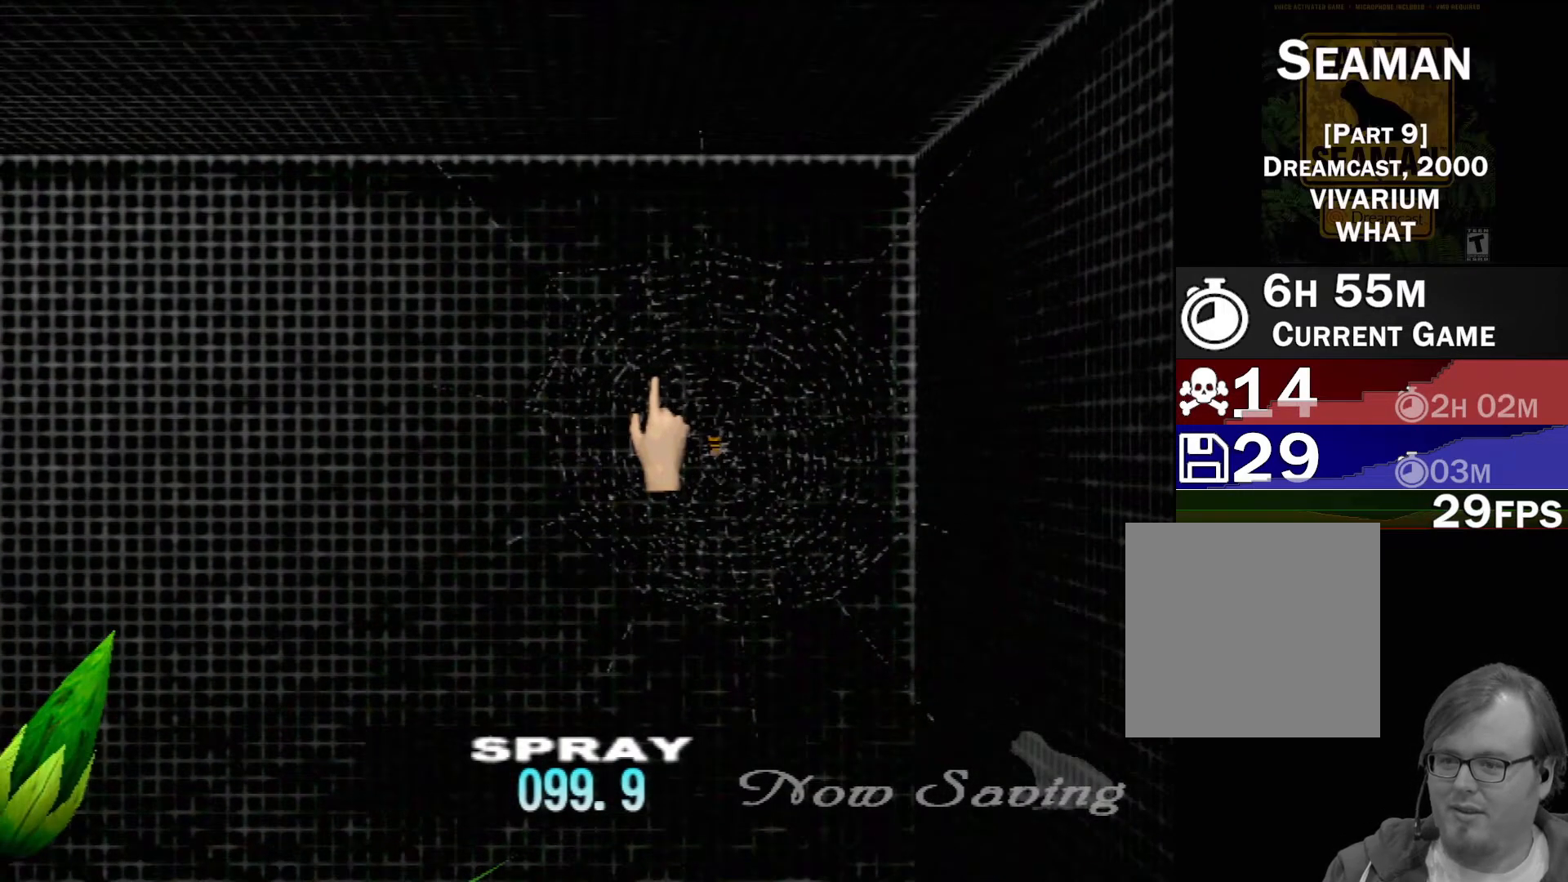
{"buttons": [], "left_stick": "up-left", "events": [[167, "left_stick", "right"], [233, "left_stick", "up-right"], [467, "left_stick", "up-left"]]}
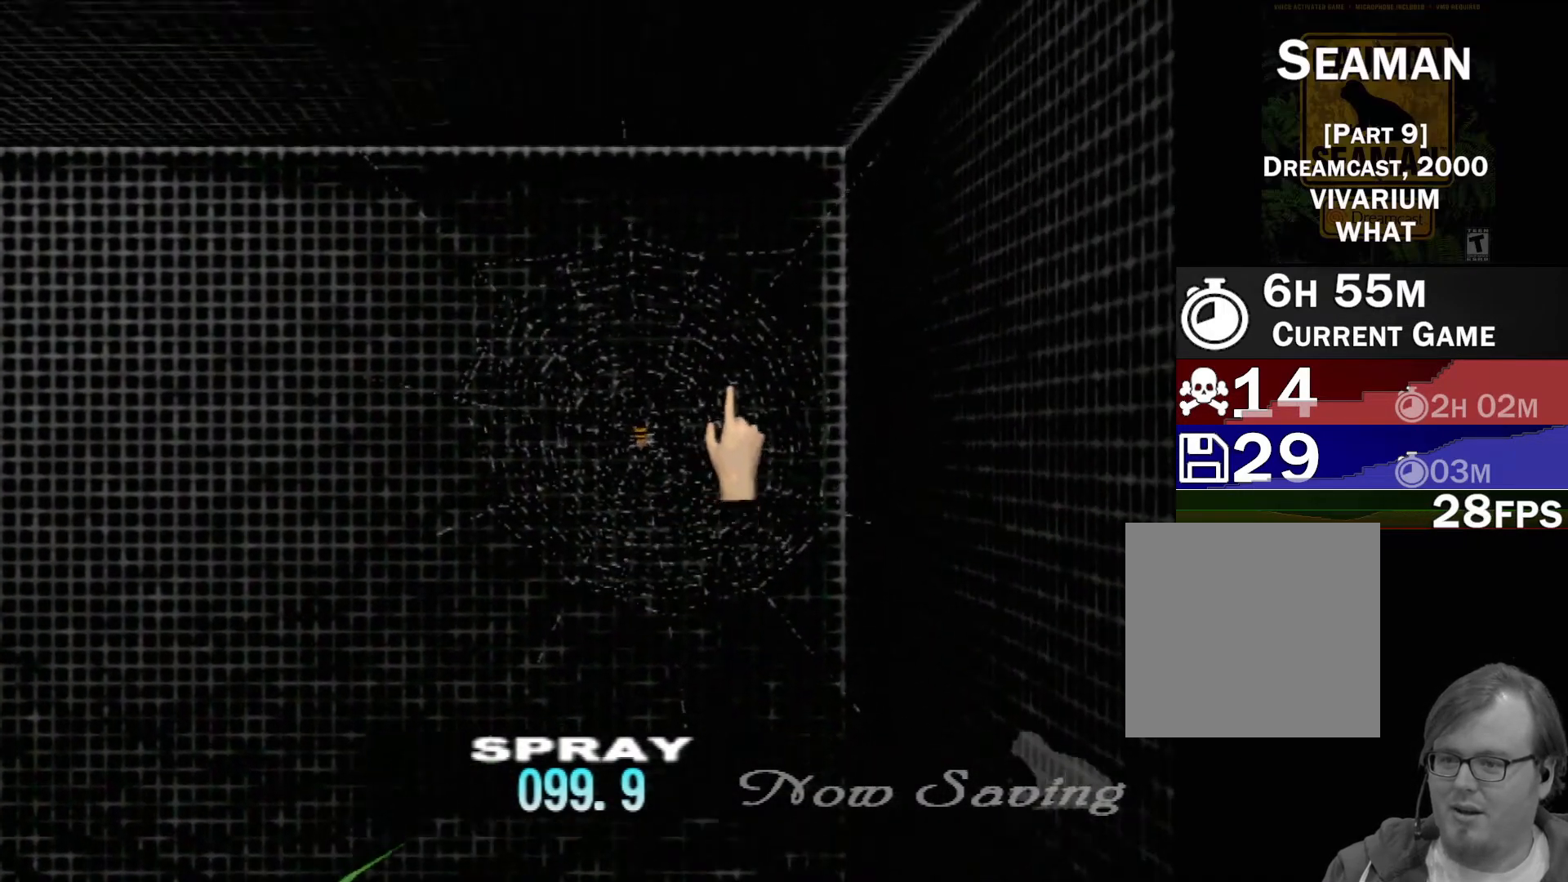
{"buttons": [], "left_stick": "up-right", "events": [[67, "left_stick", "down-left"], [267, "left_stick", "down-right"], [400, "left_stick", "up-right"]]}